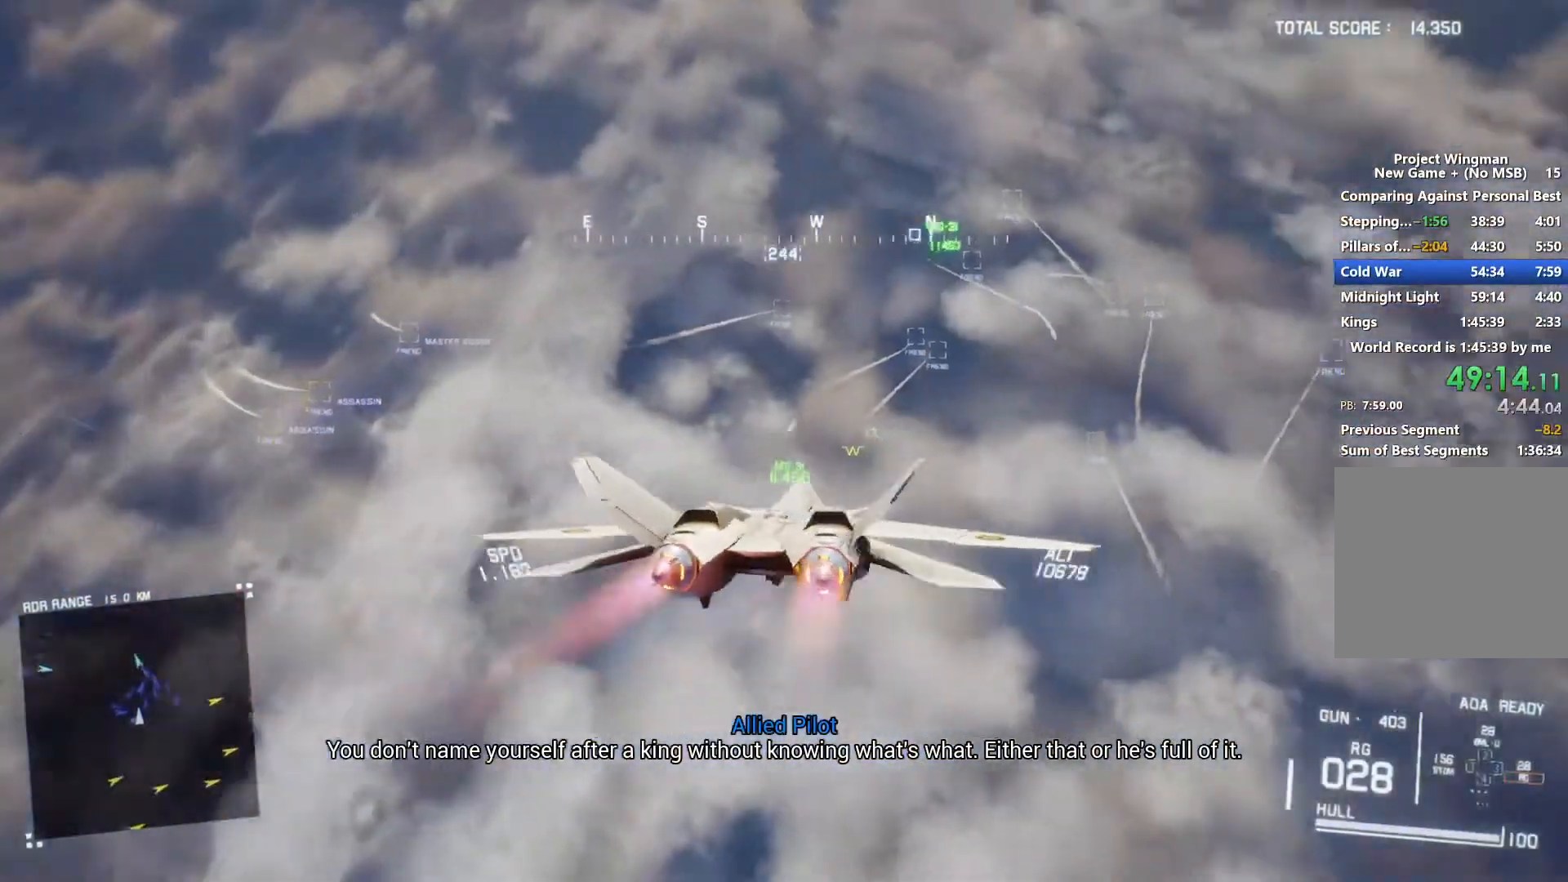
Gameplay with a controller (Xbox layout); each line is a JSON object with the inputs held at the frame after it. "button_events" lists button changes between this image and that frame as [ms after this image, input, new state], when the widget could be followed in between (sticks are given only as held states).
{"buttons": ["R2"], "left_stick": "down-right", "right_stick": "center", "button_events": [[200, "L1", "down"], [367, "L1", "up"]]}
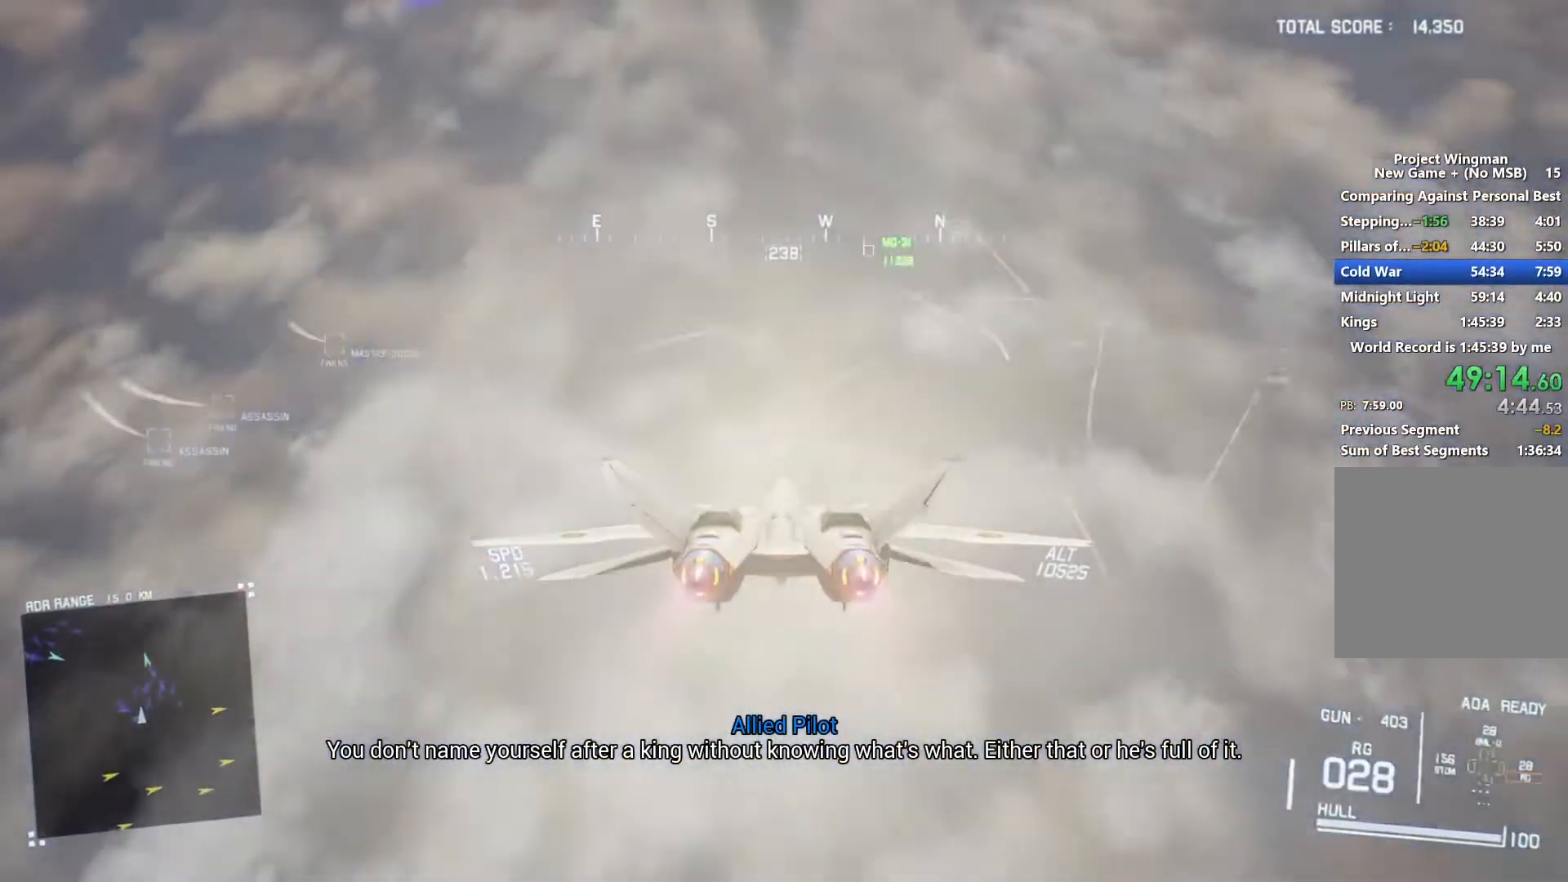
{"buttons": ["R2"], "left_stick": "center", "right_stick": "center", "button_events": []}
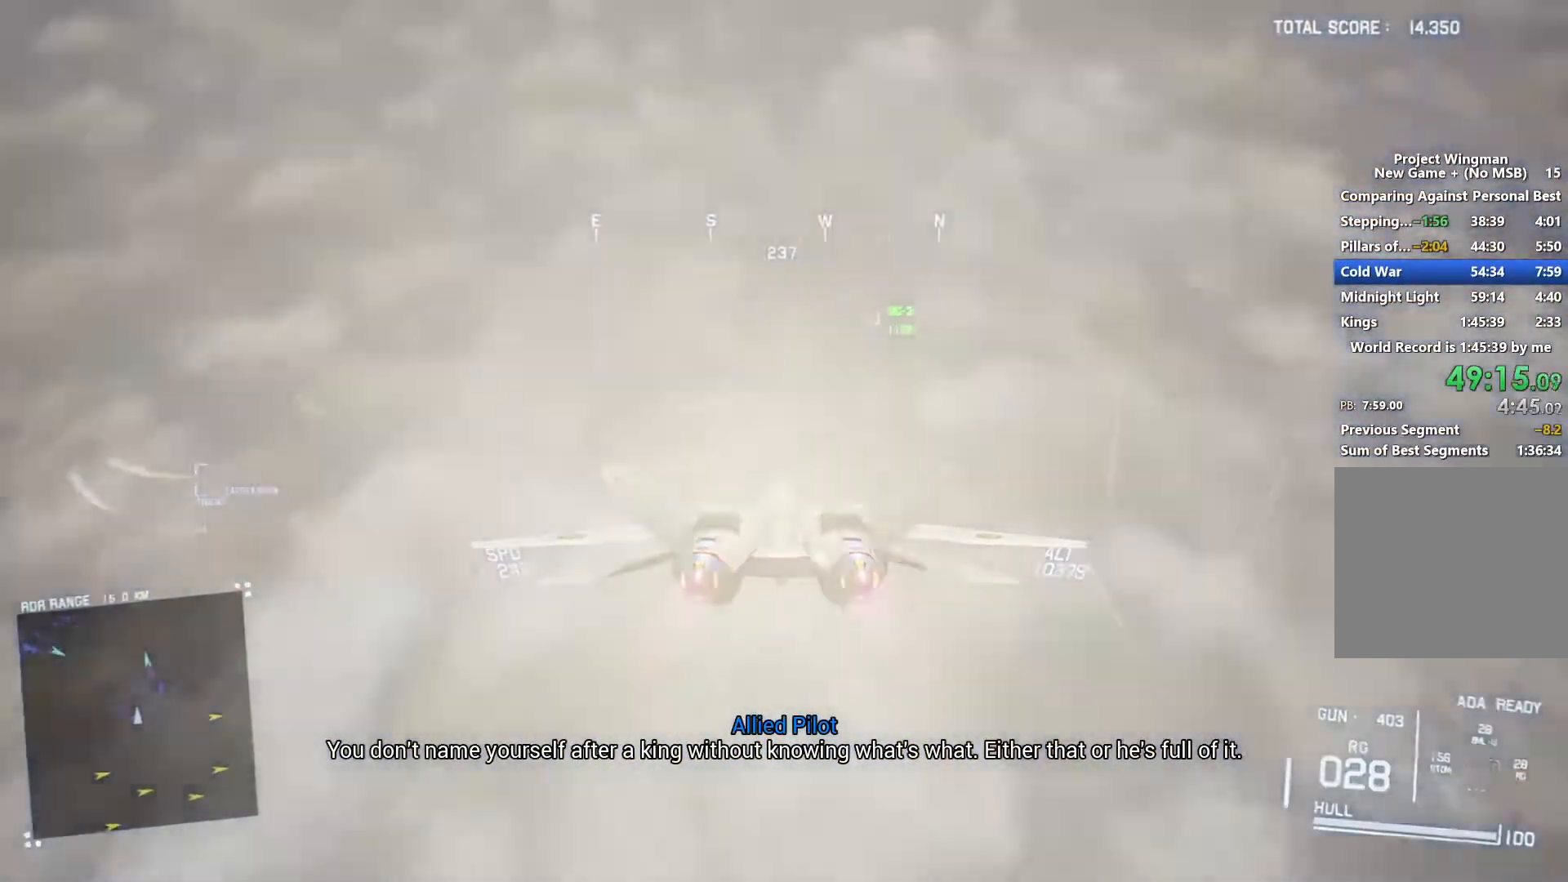
{"buttons": ["R1", "R2"], "left_stick": "center", "right_stick": "center", "button_events": [[367, "R1", "down"]]}
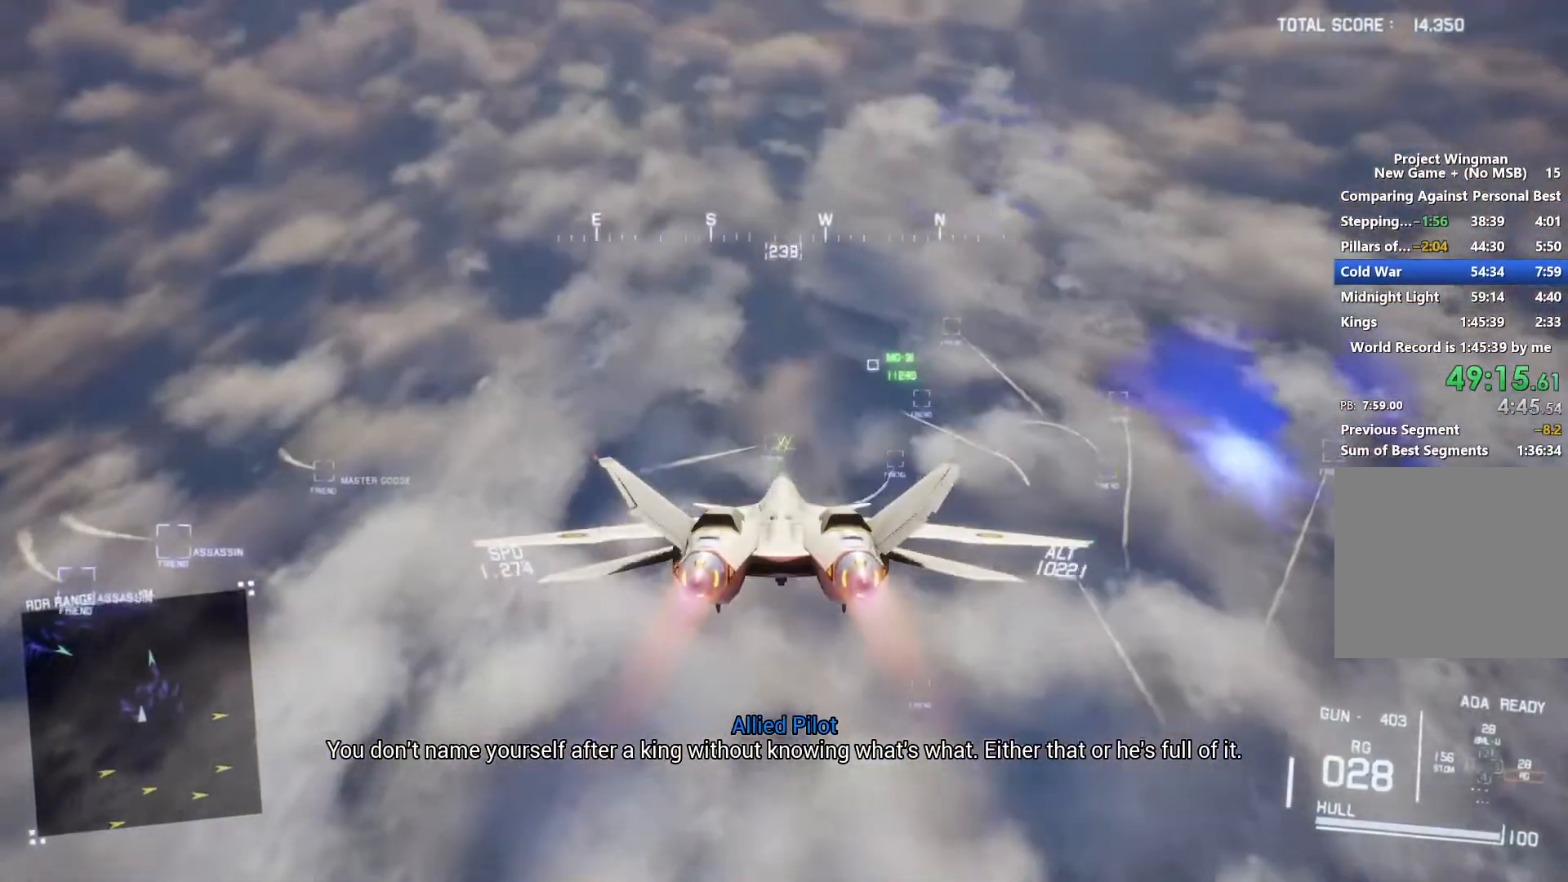
{"buttons": ["R2"], "left_stick": "center", "right_stick": "center", "button_events": [[300, "R1", "up"]]}
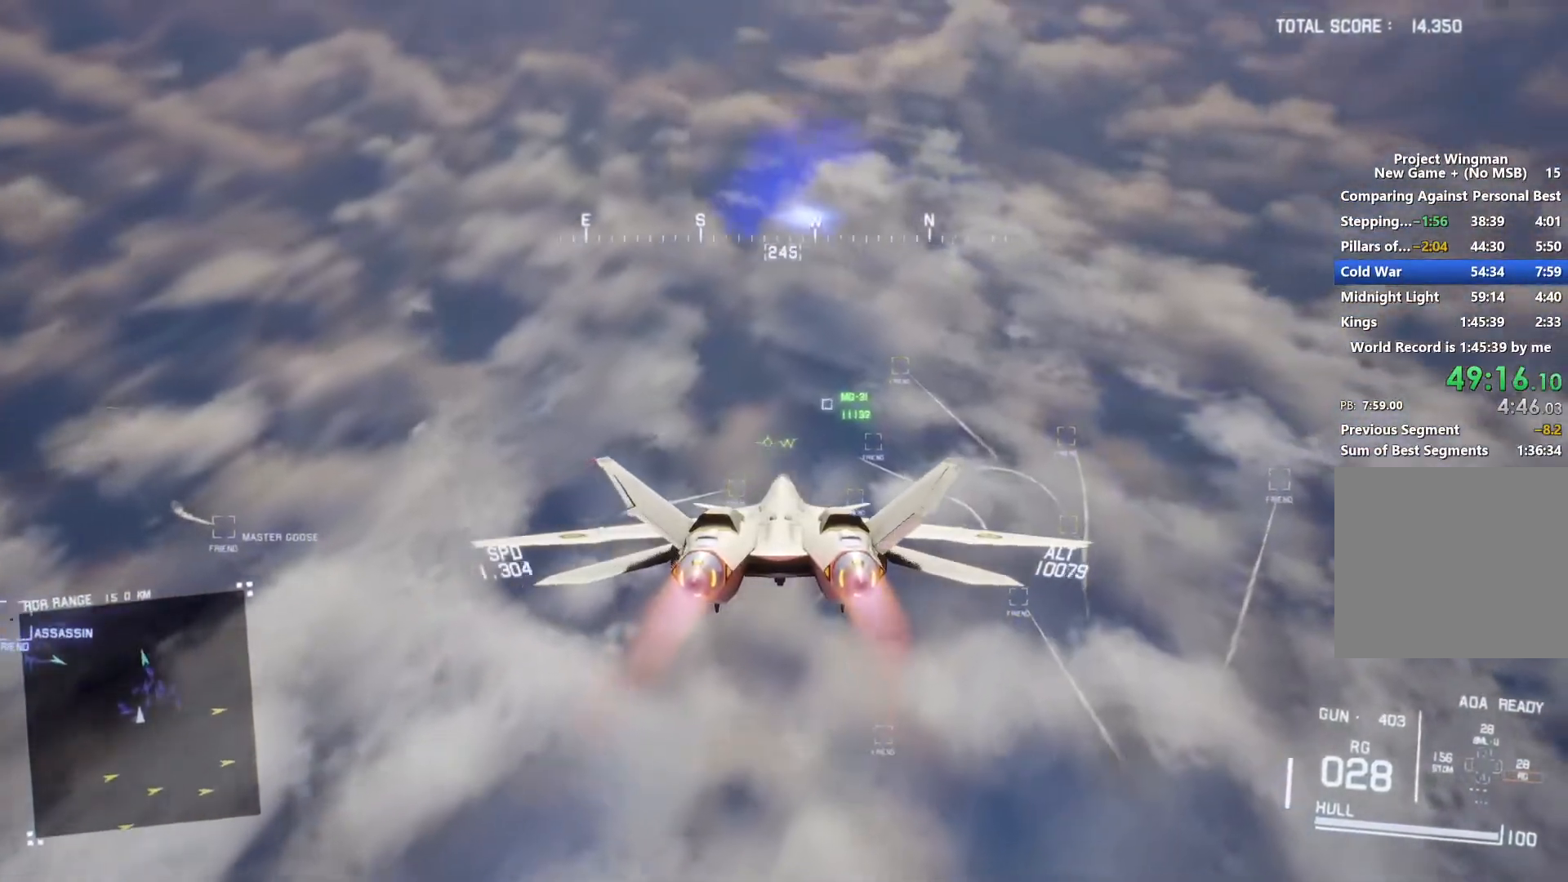
{"buttons": ["R2"], "left_stick": "center", "right_stick": "center", "button_events": []}
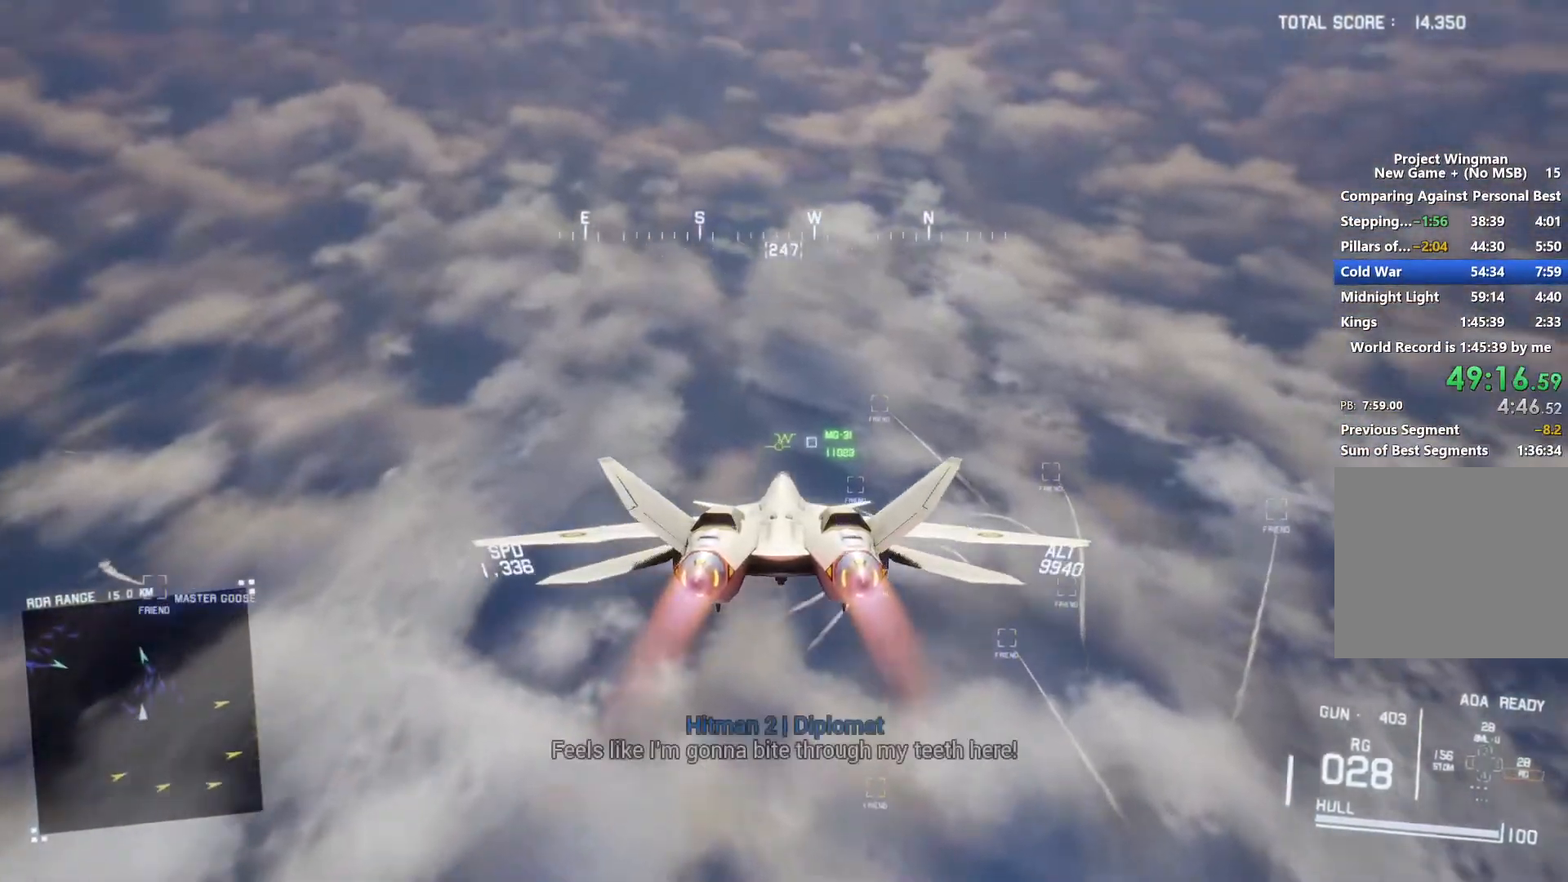
{"buttons": ["R2"], "left_stick": "center", "right_stick": "center", "button_events": []}
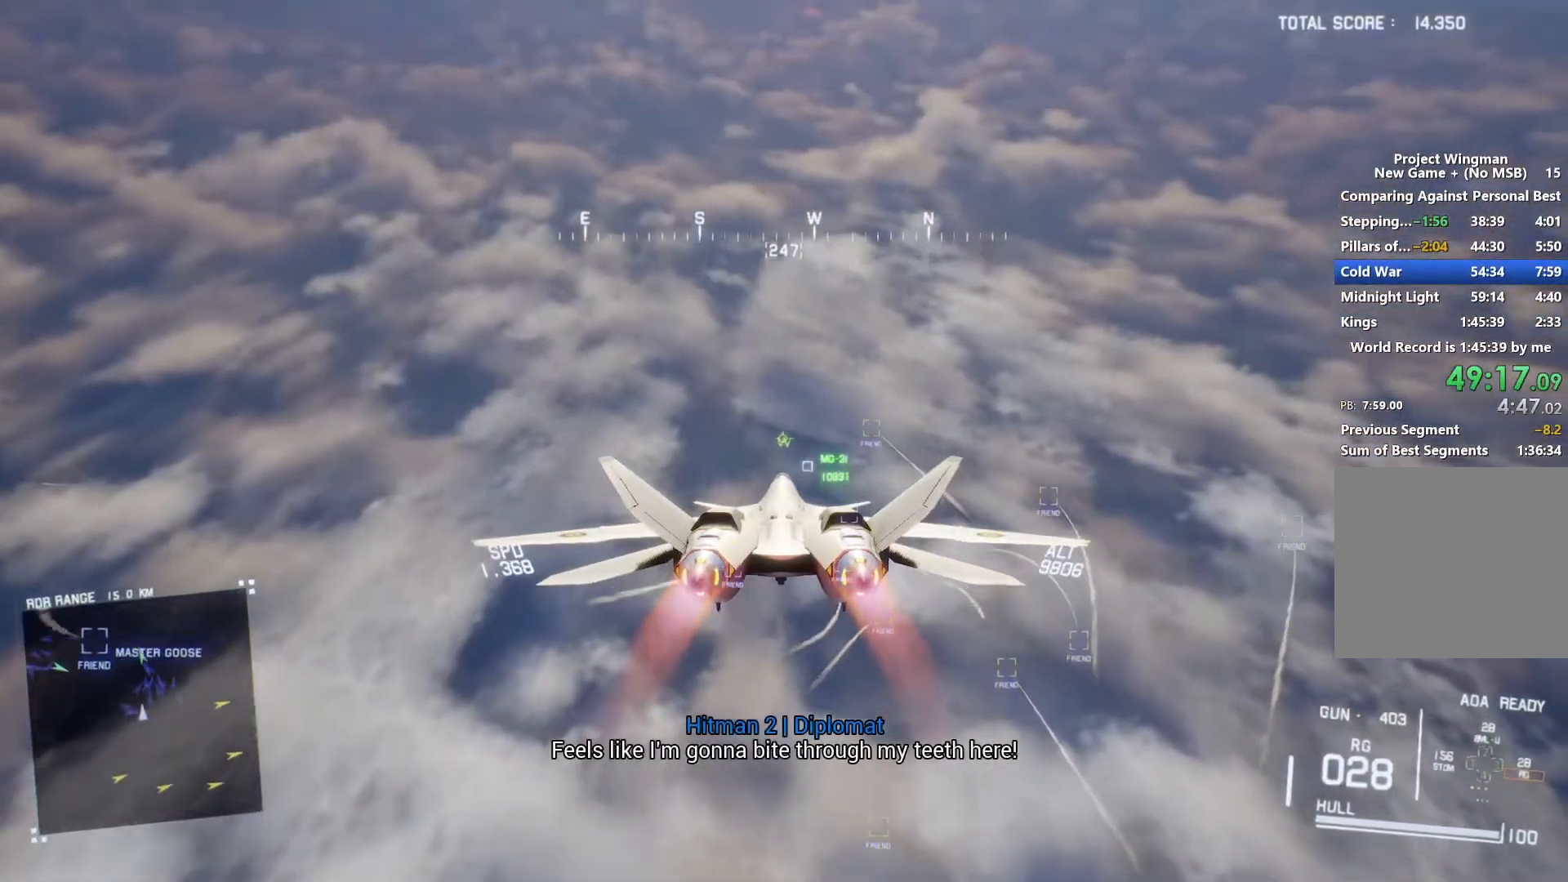
{"buttons": ["R2"], "left_stick": "up", "right_stick": "center", "button_events": [[67, "B", "down"], [133, "B", "up"]]}
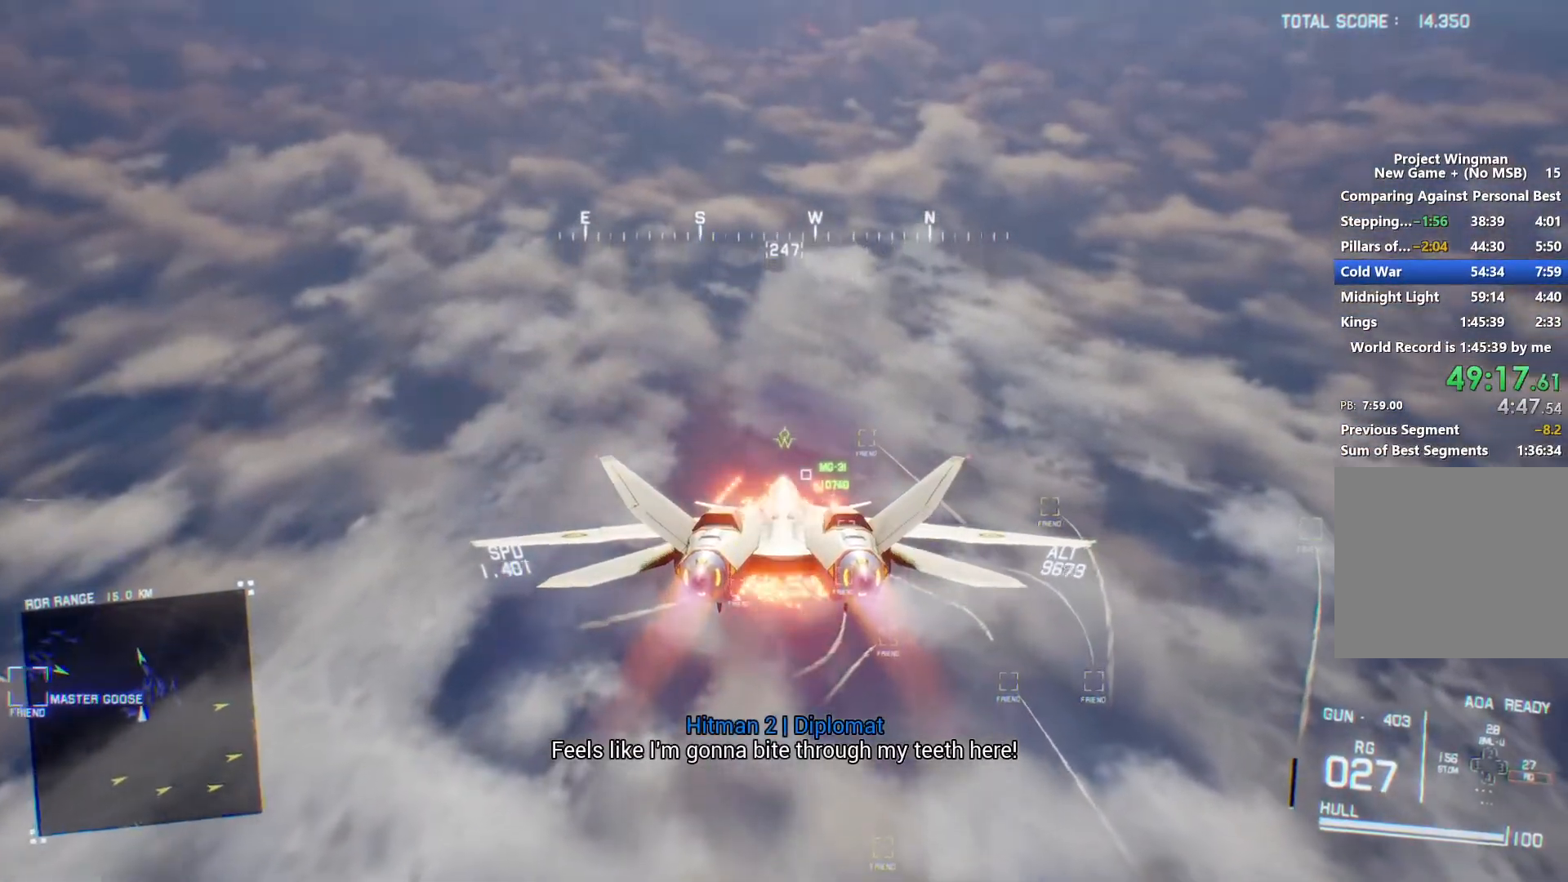
{"buttons": ["R2"], "left_stick": "center", "right_stick": "center", "button_events": []}
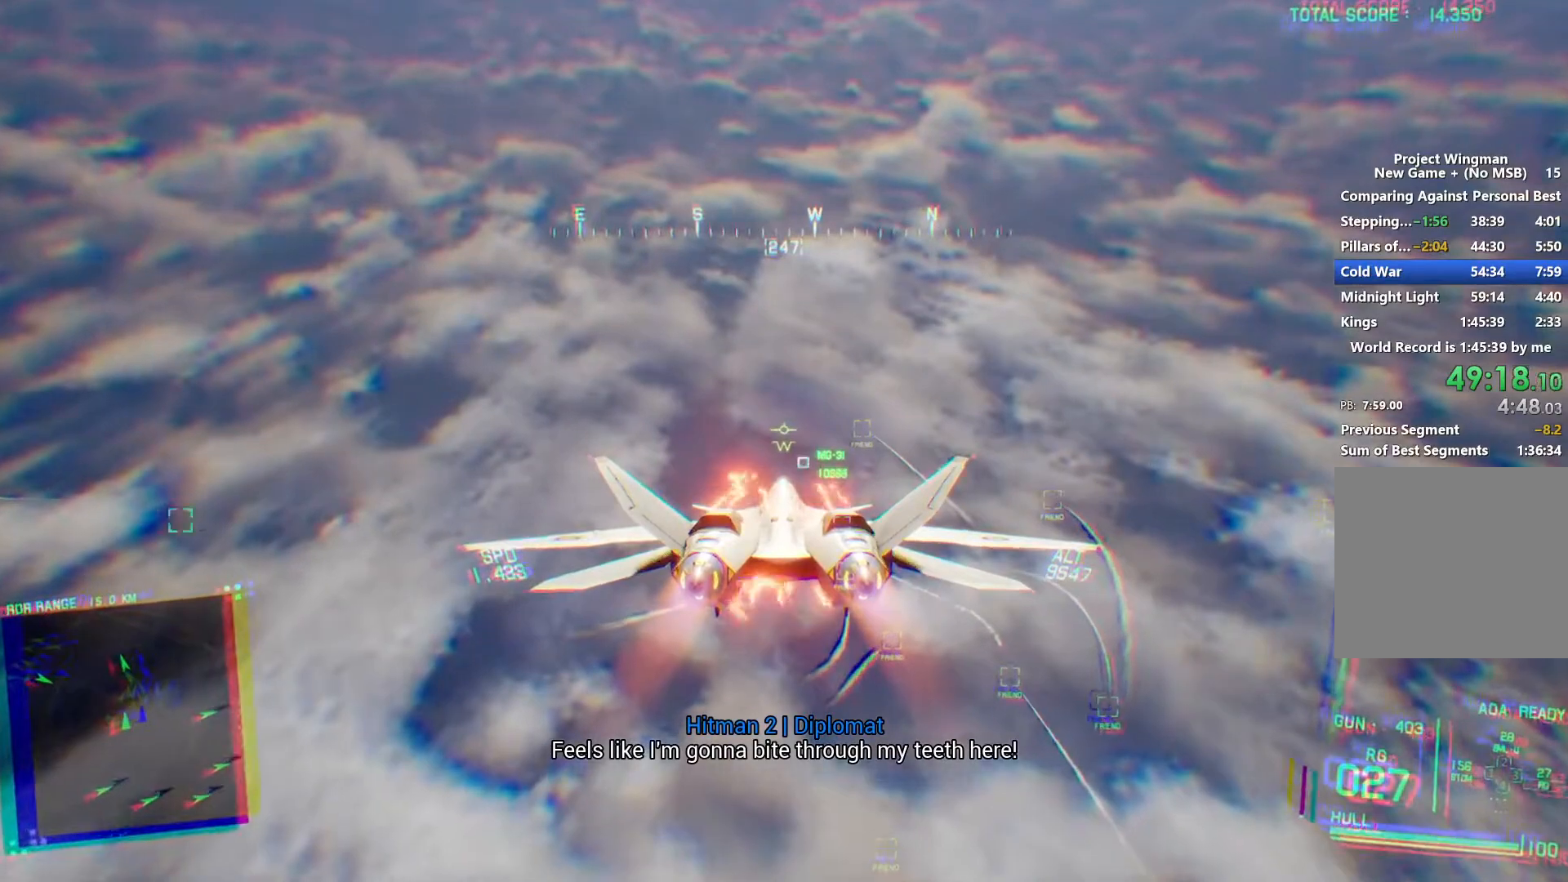
{"buttons": ["R1", "R2"], "left_stick": "center", "right_stick": "center", "button_events": [[500, "R1", "down"]]}
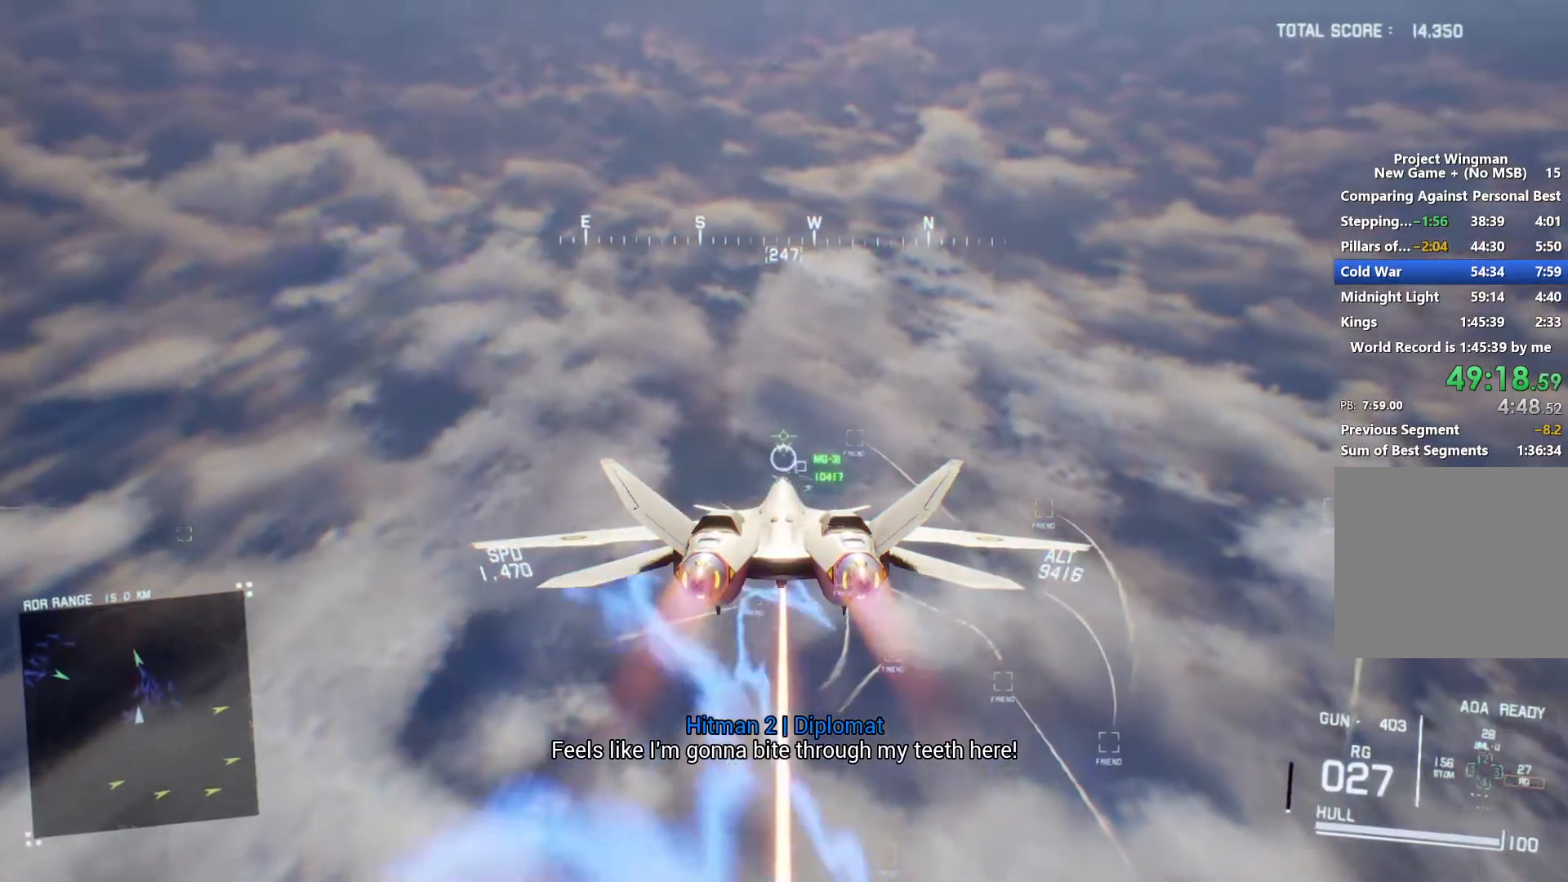
{"buttons": ["R2"], "left_stick": "center", "right_stick": "center", "button_events": [[167, "R1", "up"]]}
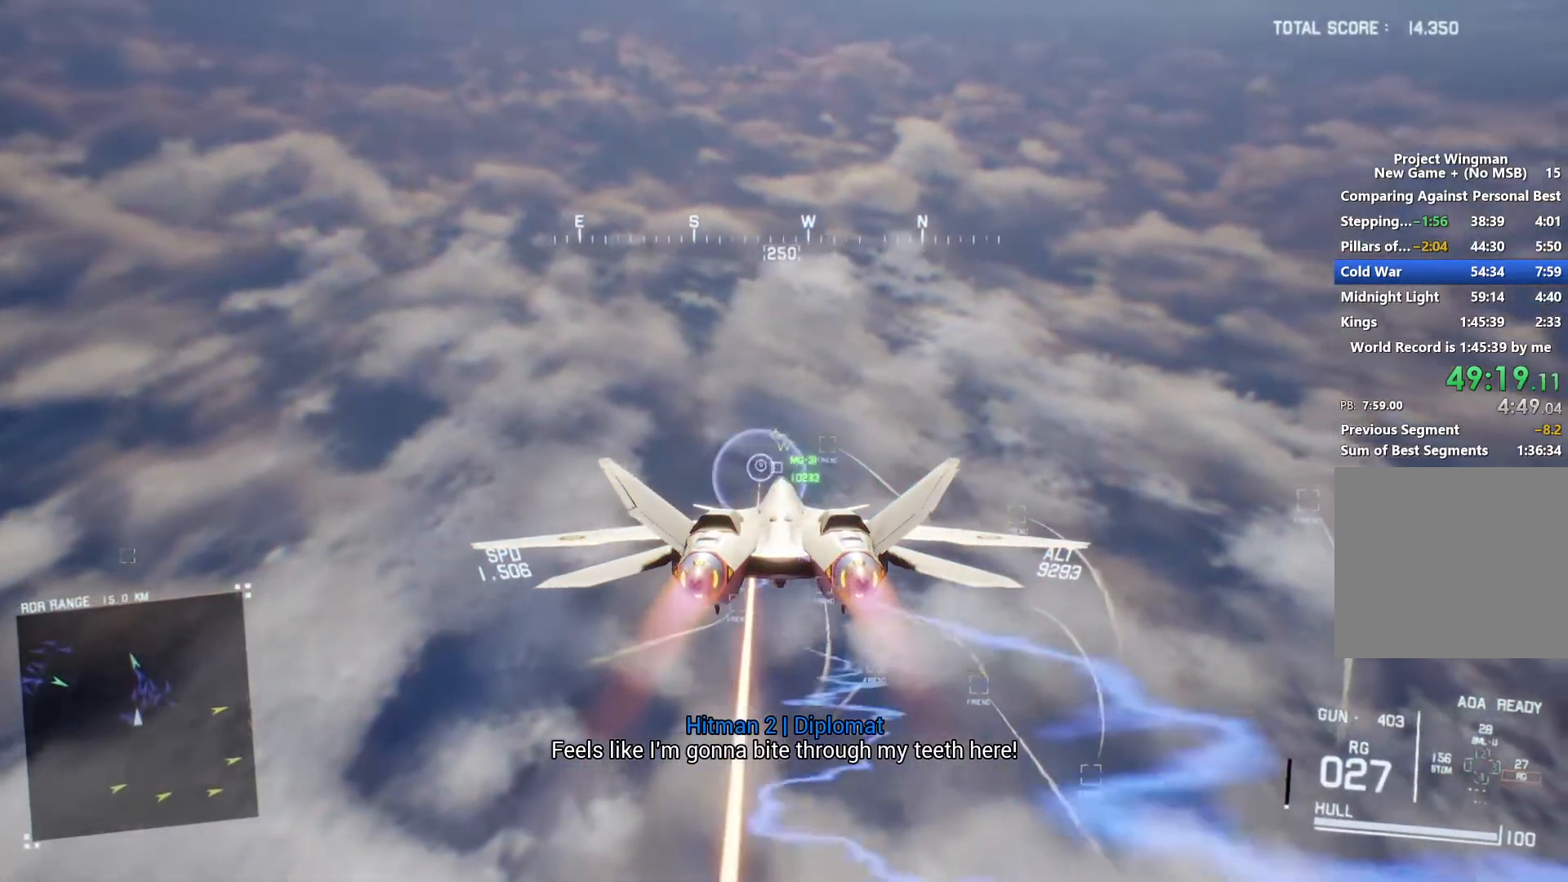
{"buttons": ["R2"], "left_stick": "center", "right_stick": "center", "button_events": []}
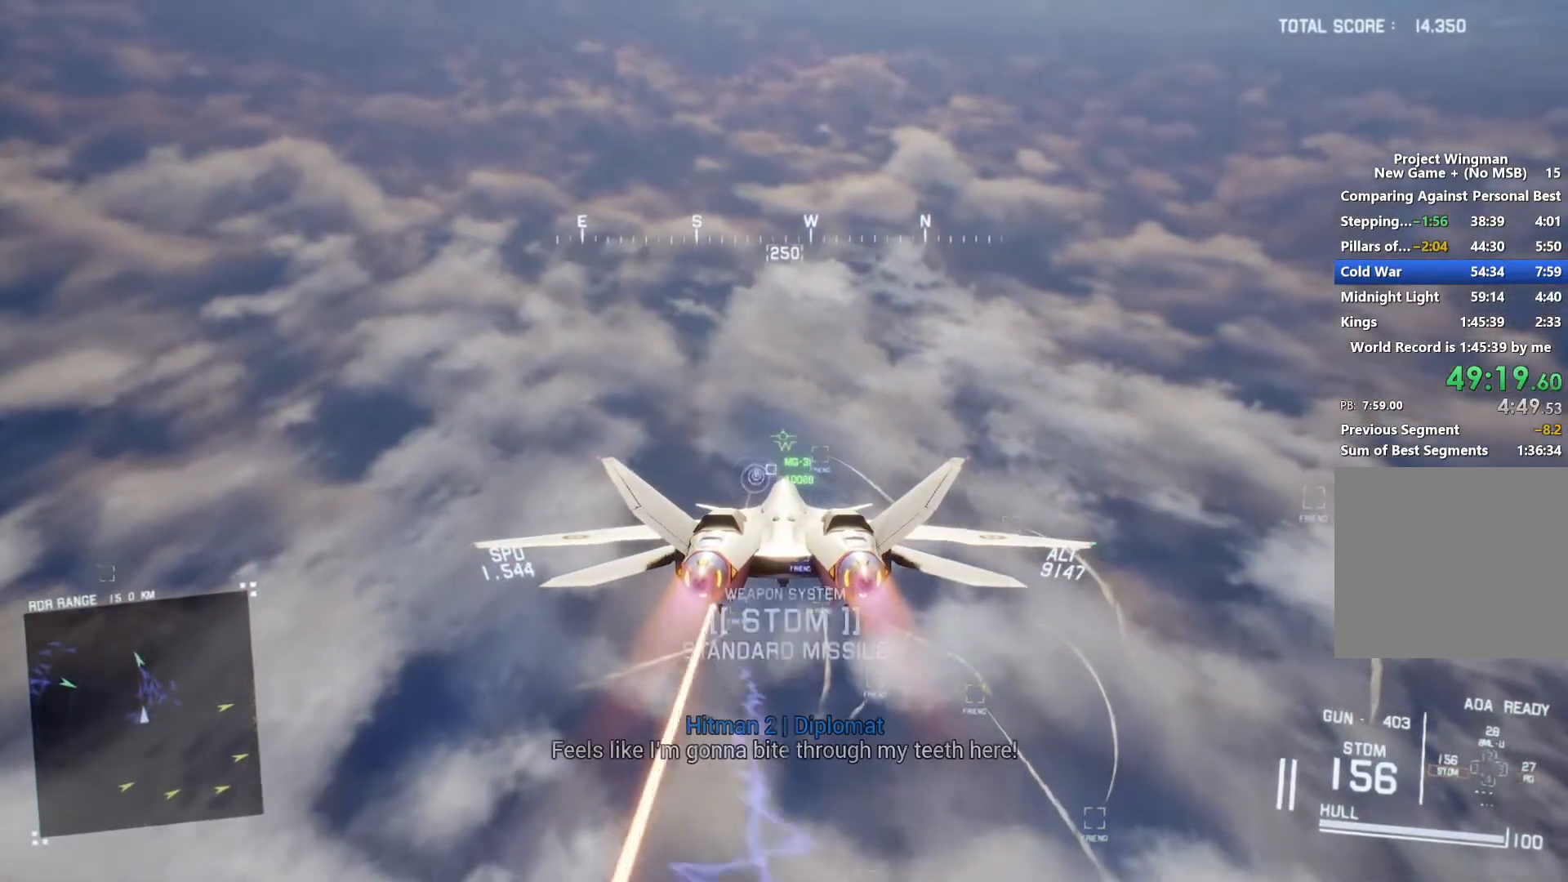
{"buttons": ["R2"], "left_stick": "center", "right_stick": "center", "button_events": []}
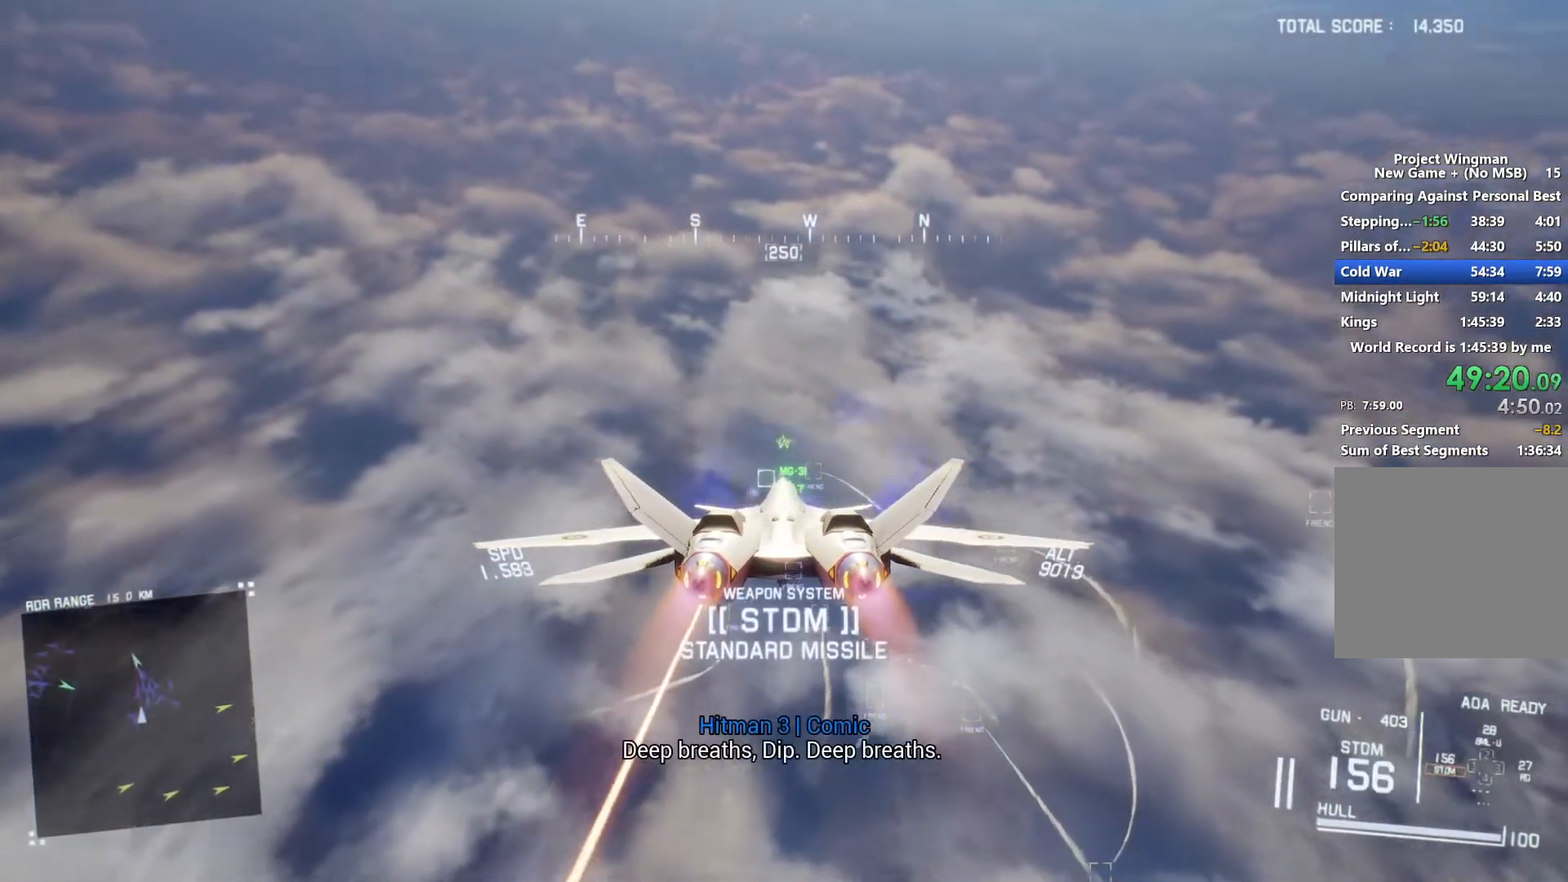
{"buttons": ["L1", "R2"], "left_stick": "up", "right_stick": "center", "button_events": [[400, "L1", "down"]]}
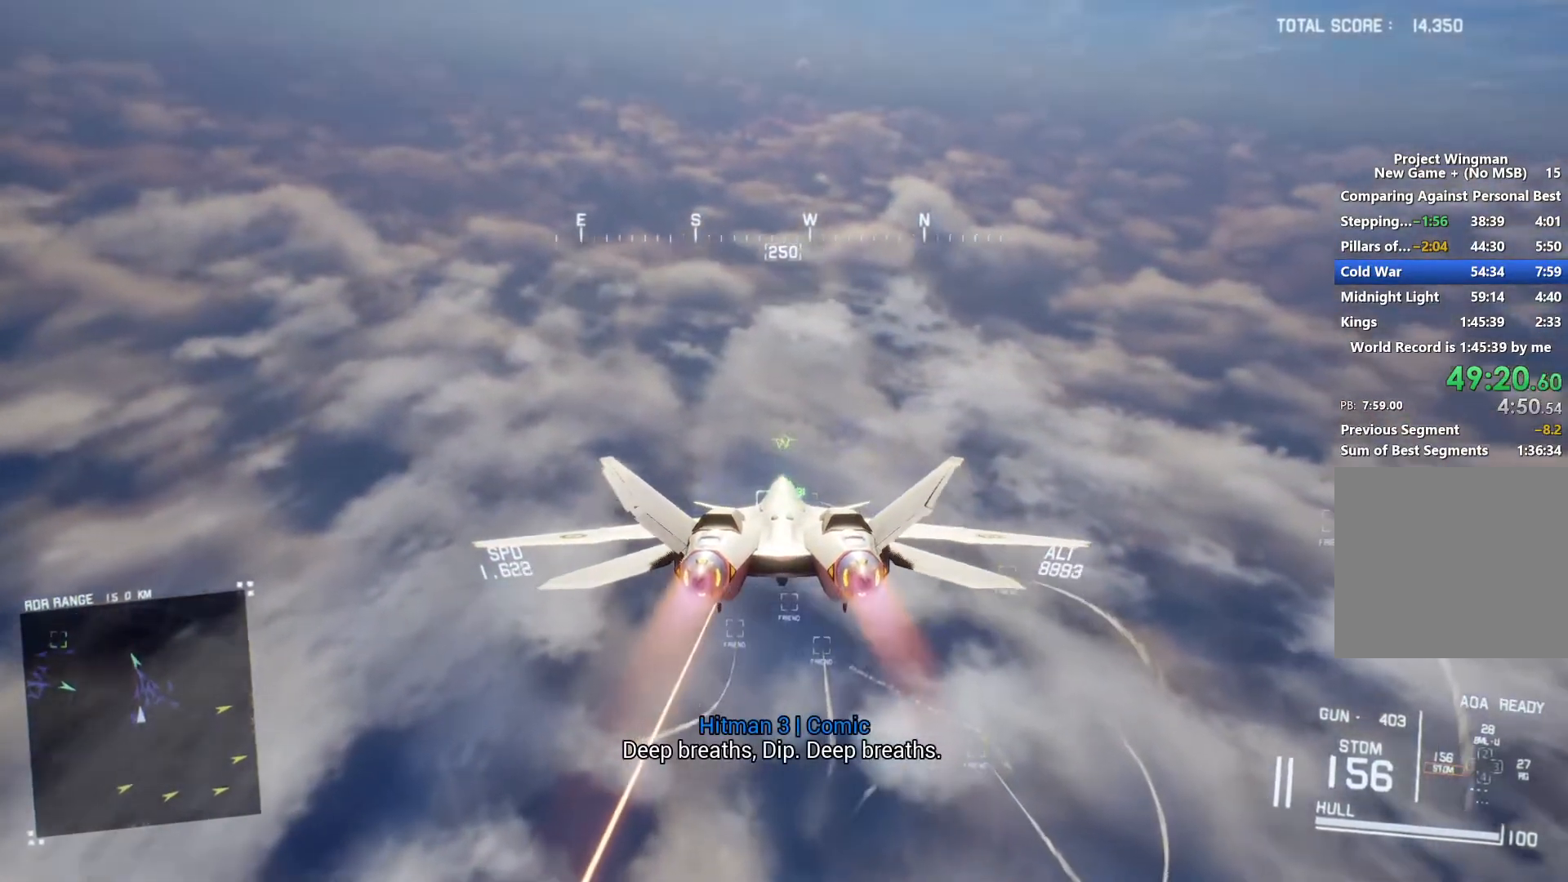
{"buttons": ["R2"], "left_stick": "center", "right_stick": "center", "button_events": [[133, "L1", "up"], [333, "L1", "down"], [433, "L1", "up"]]}
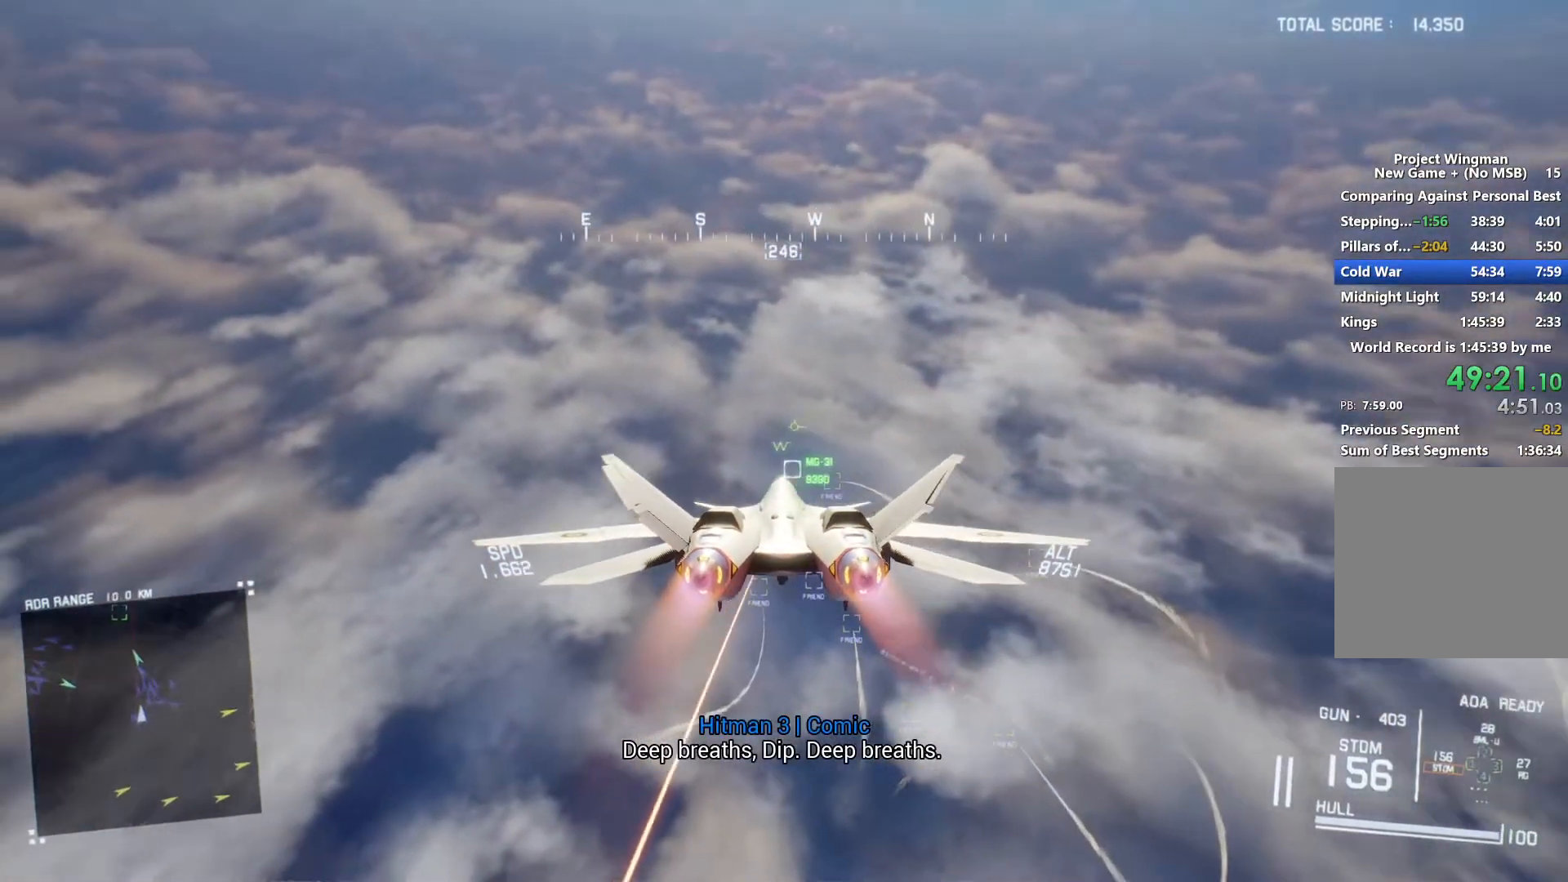
{"buttons": ["R2"], "left_stick": "up", "right_stick": "center", "button_events": []}
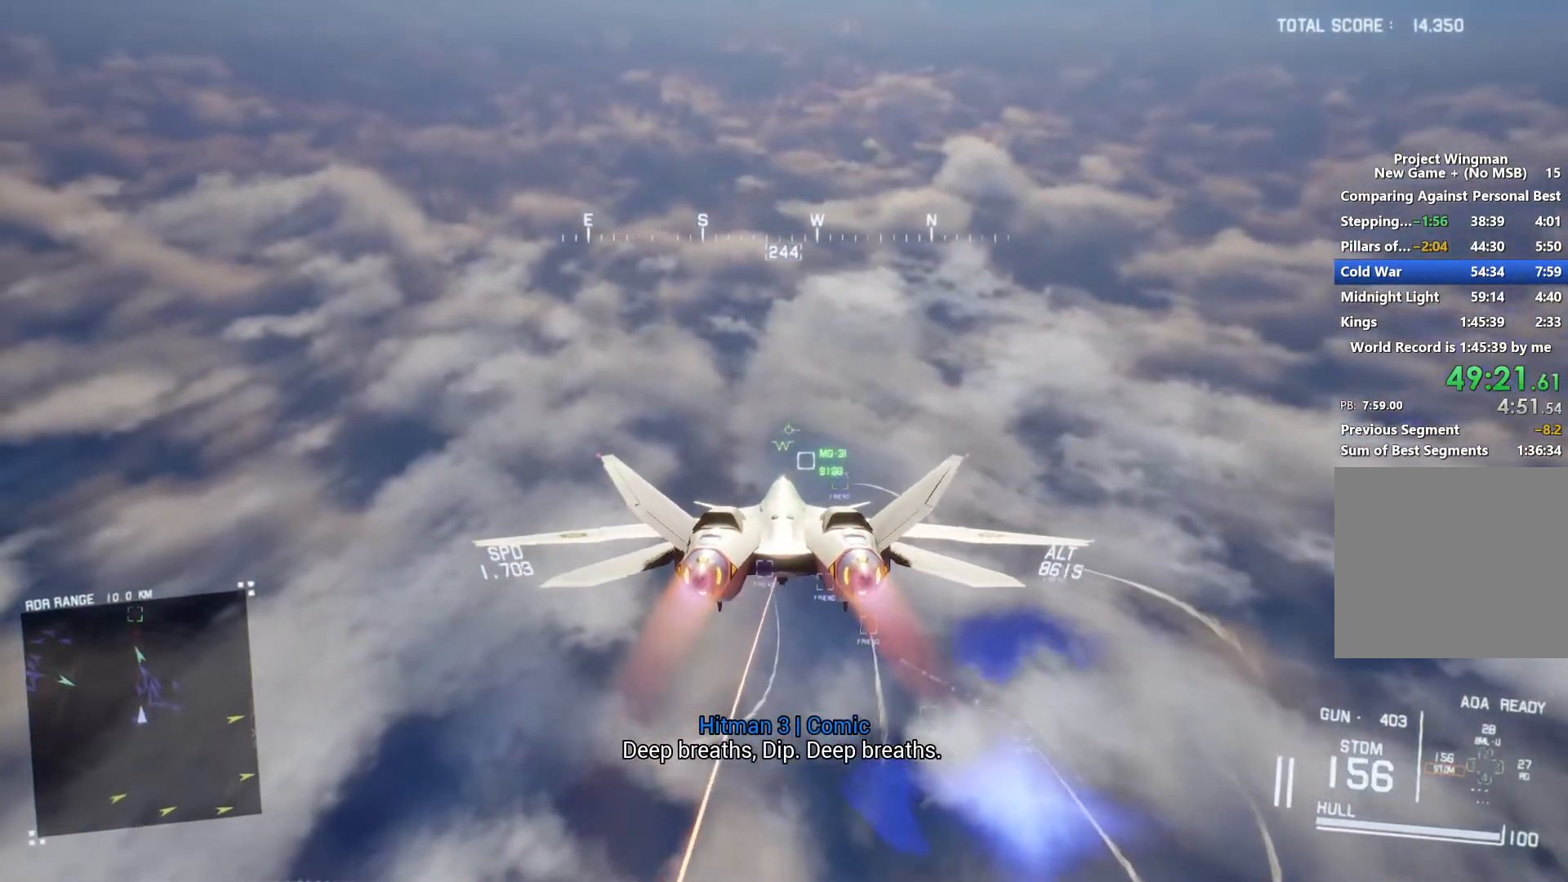
{"buttons": ["R2"], "left_stick": "center", "right_stick": "center", "button_events": []}
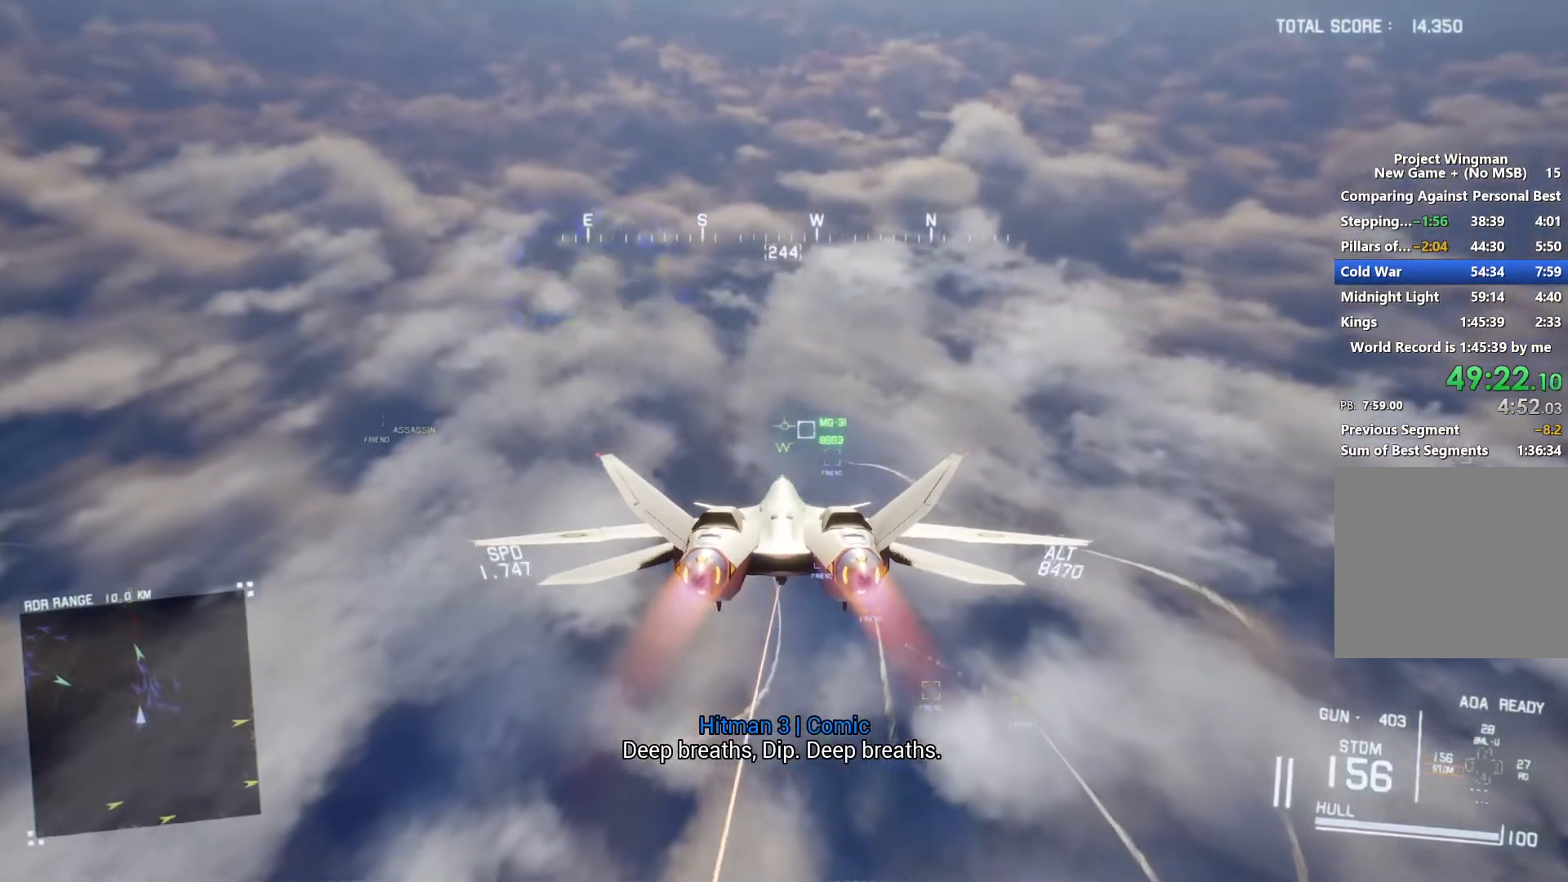
{"buttons": ["X", "R2"], "left_stick": "center", "right_stick": "center", "button_events": [[133, "X", "down"]]}
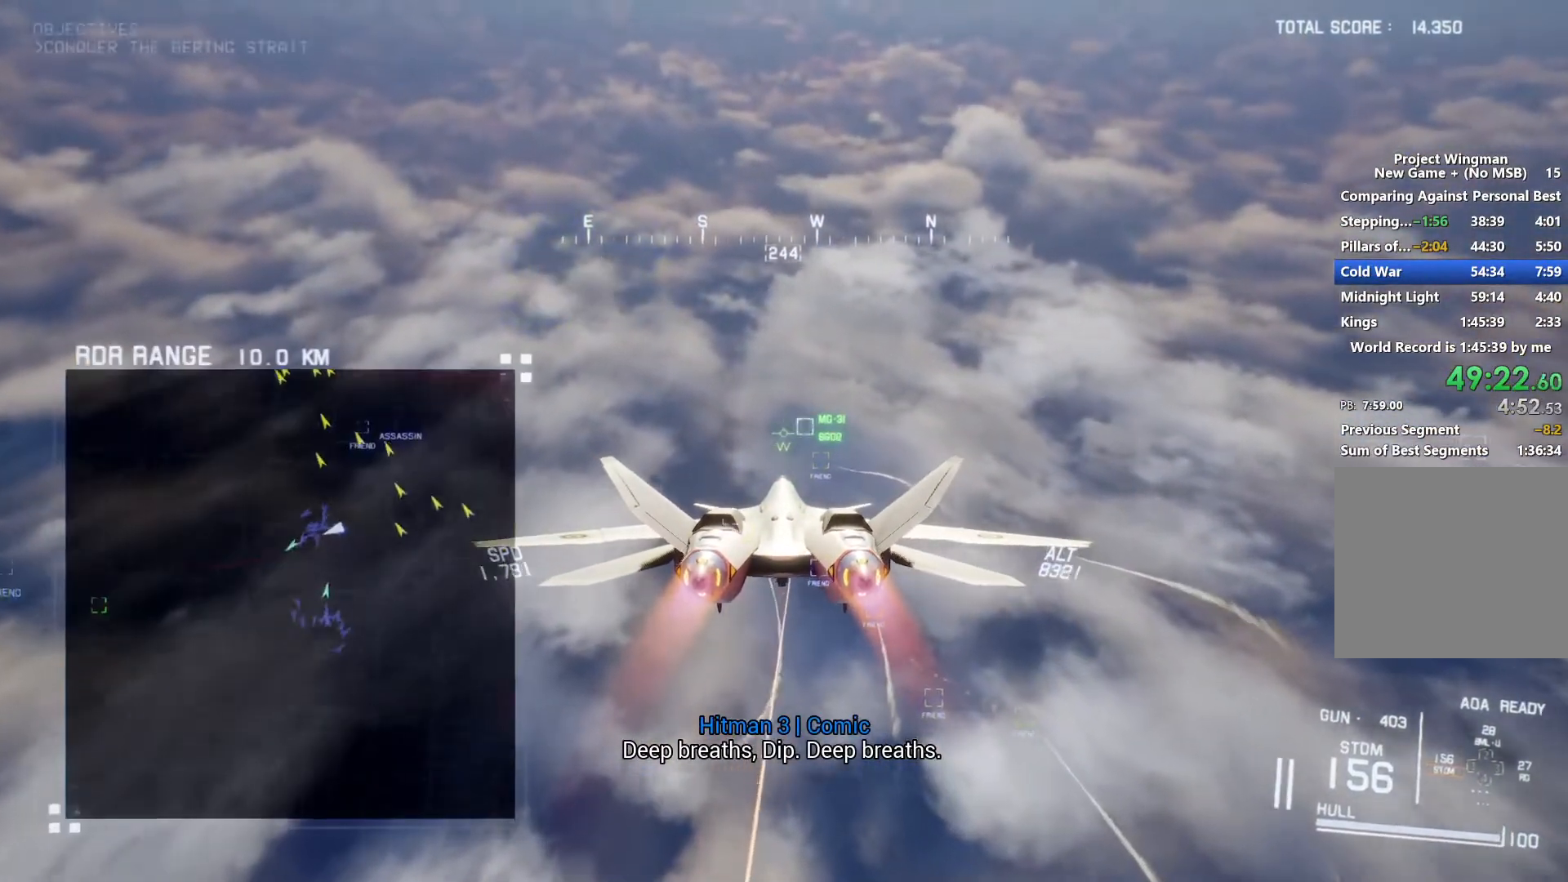
{"buttons": ["X", "R2"], "left_stick": "center", "right_stick": "center", "button_events": []}
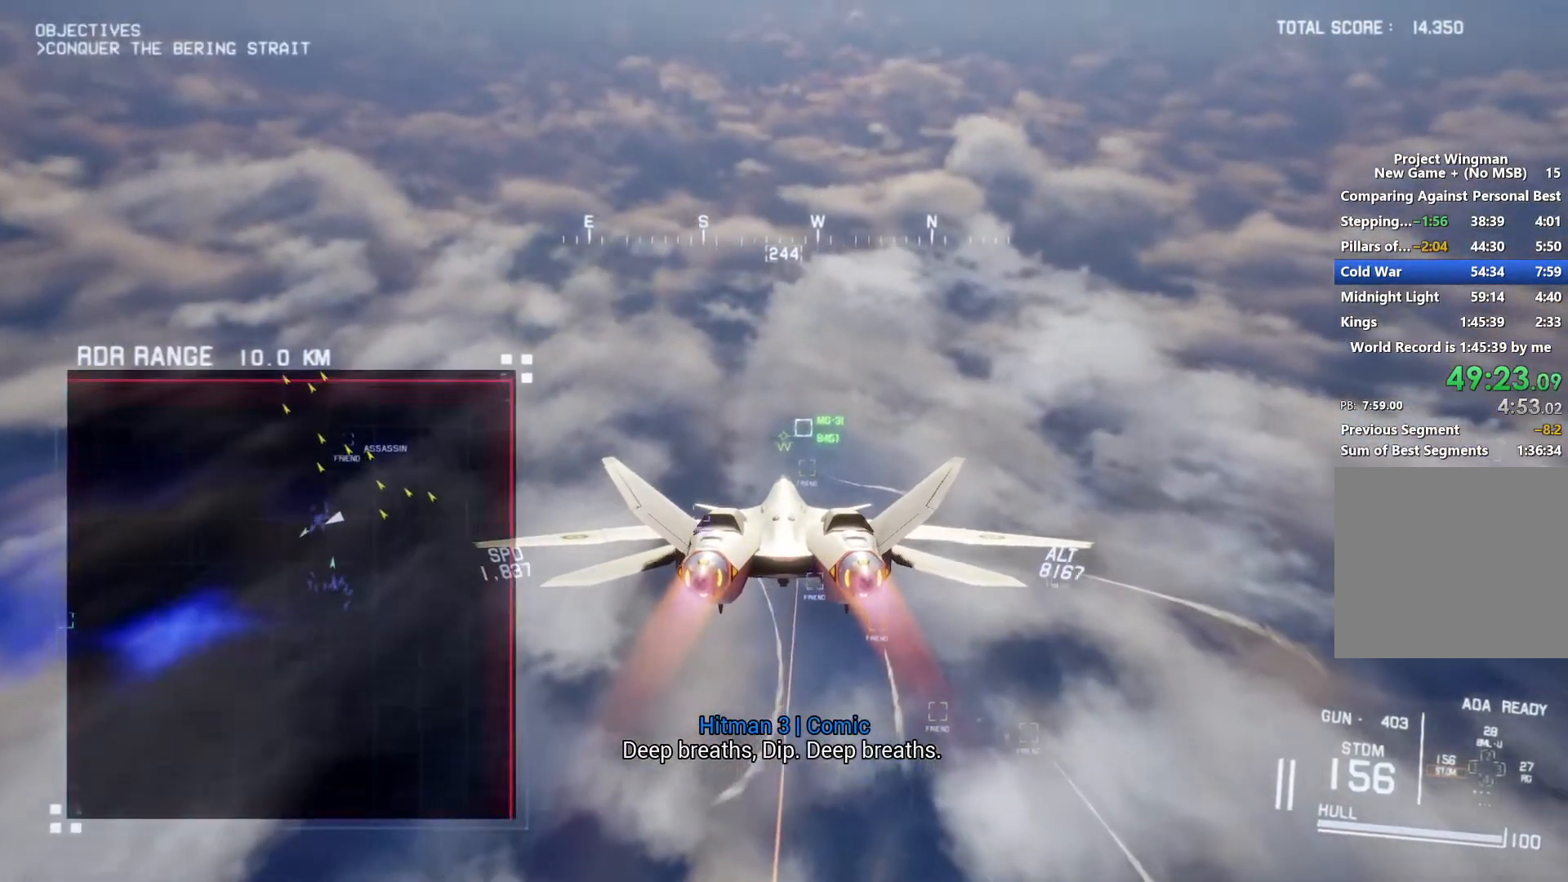
{"buttons": ["X", "R2"], "left_stick": "center", "right_stick": "center", "button_events": []}
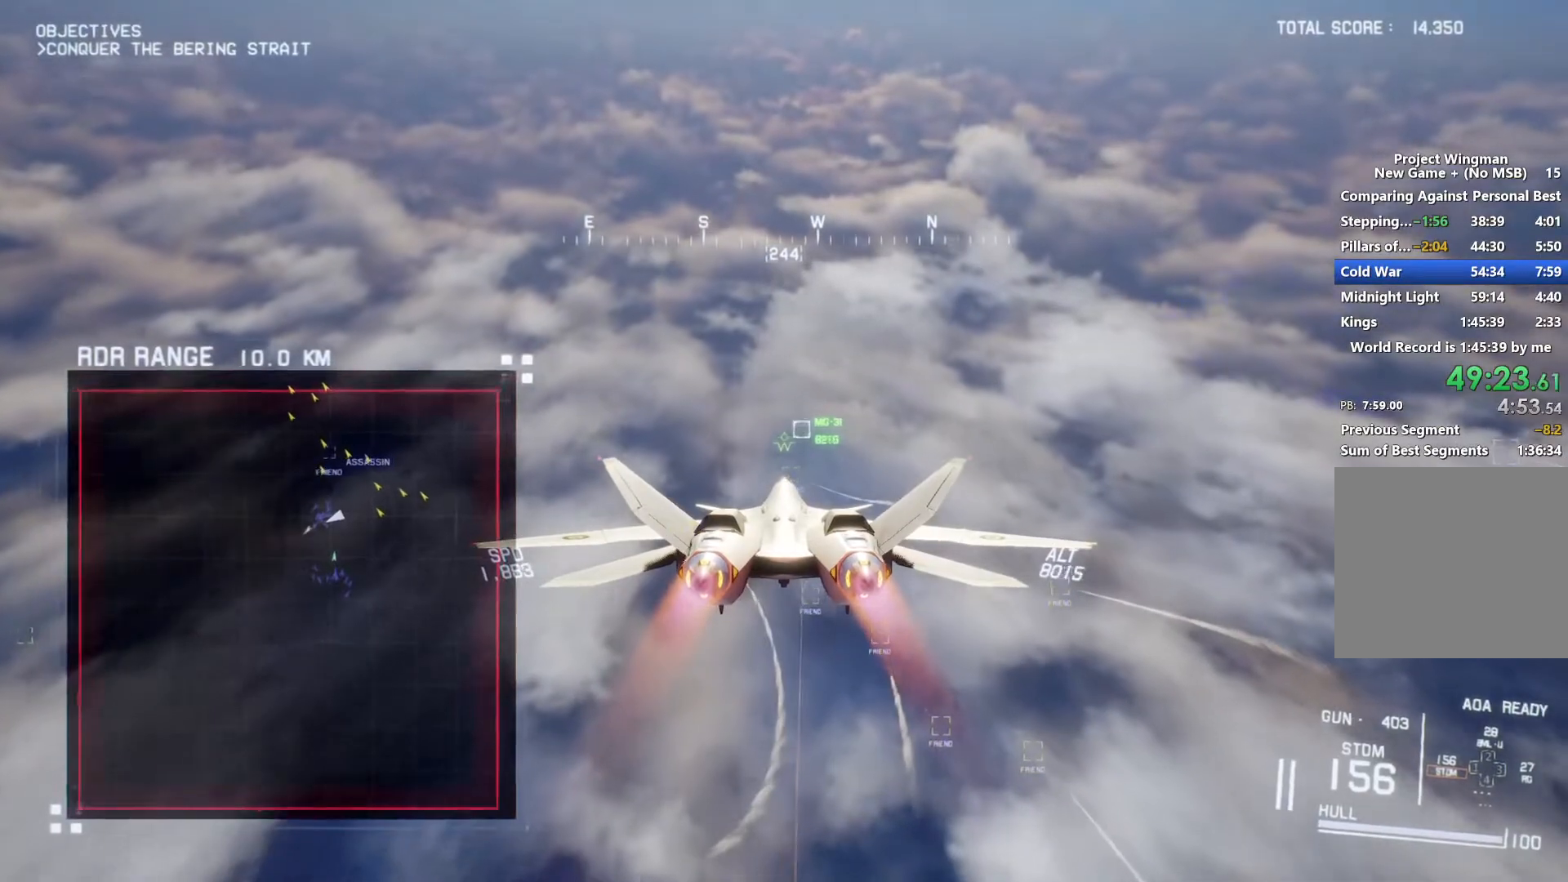
{"buttons": ["R2"], "left_stick": "center", "right_stick": "center", "button_events": [[67, "X", "up"]]}
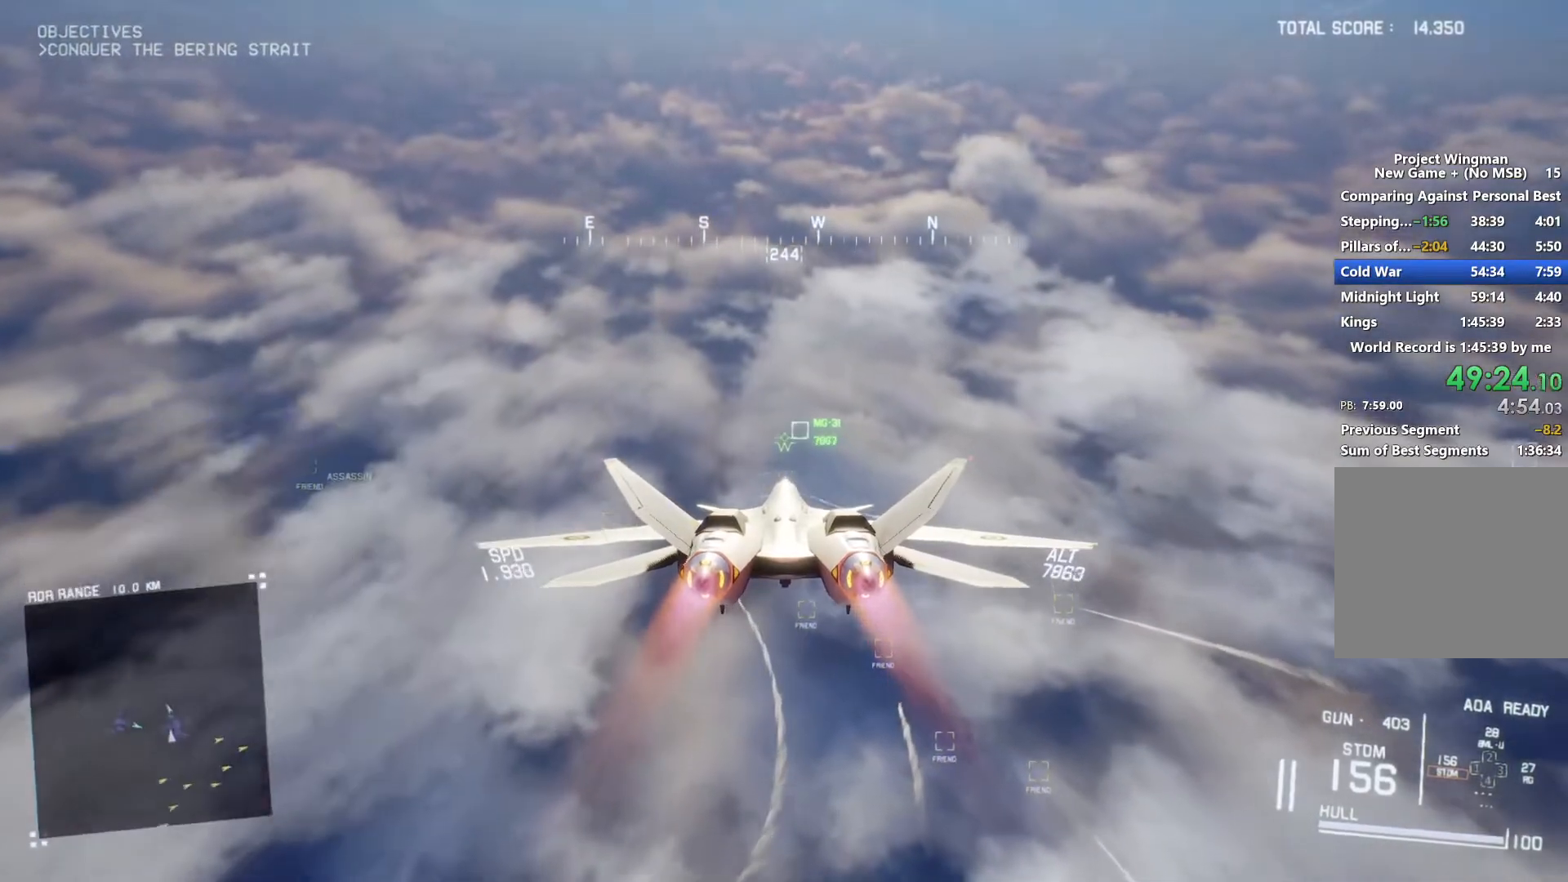
{"buttons": ["X", "R2"], "left_stick": "center", "right_stick": "center", "button_events": [[67, "X", "down"]]}
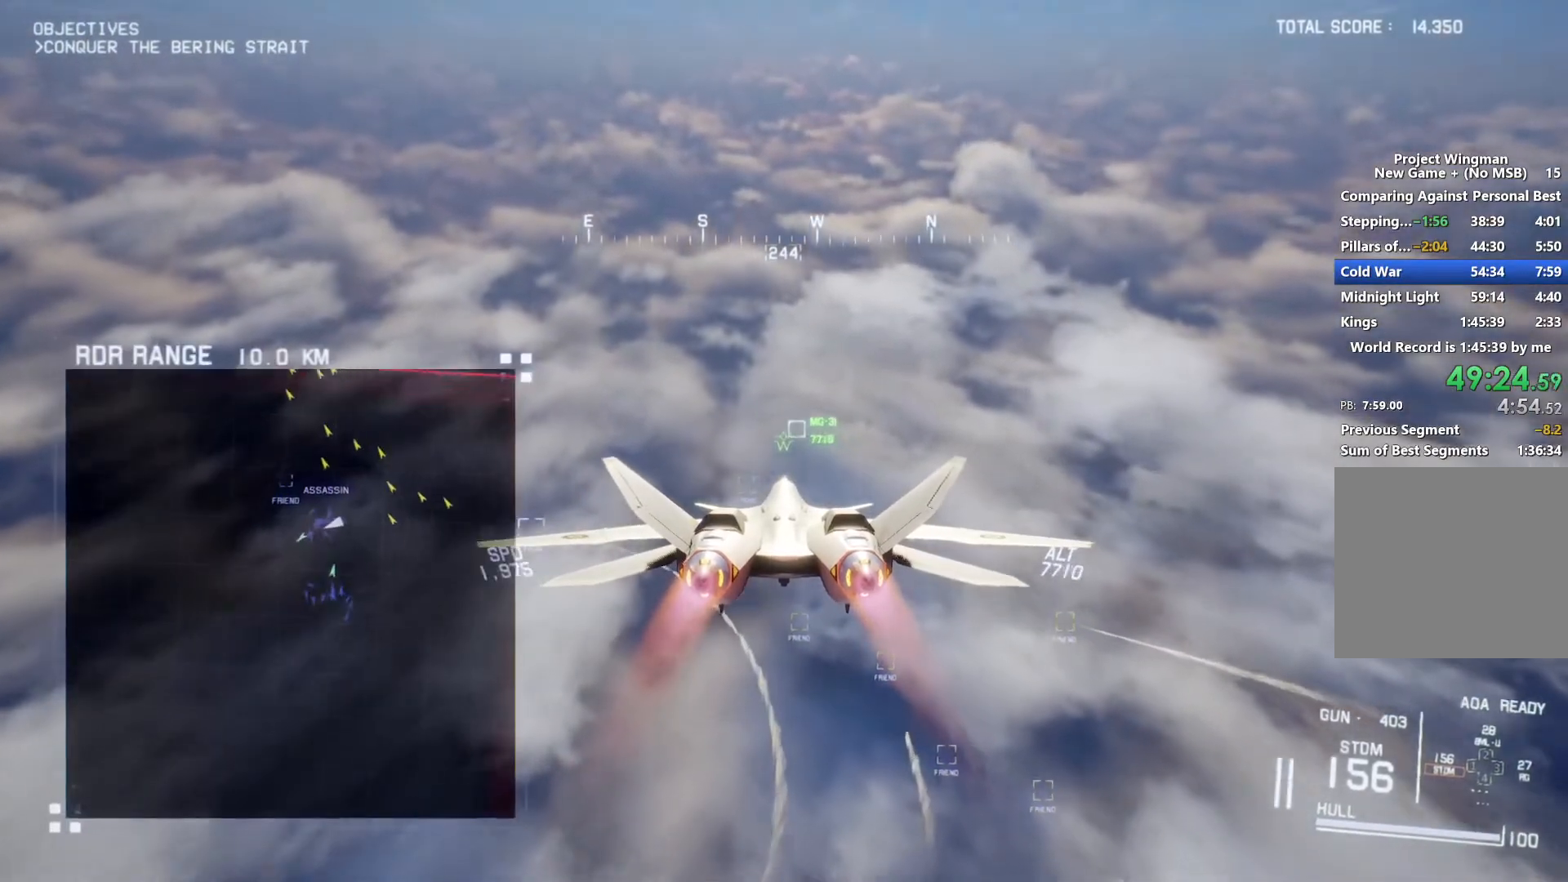
{"buttons": ["X", "R2"], "left_stick": "center", "right_stick": "center", "button_events": []}
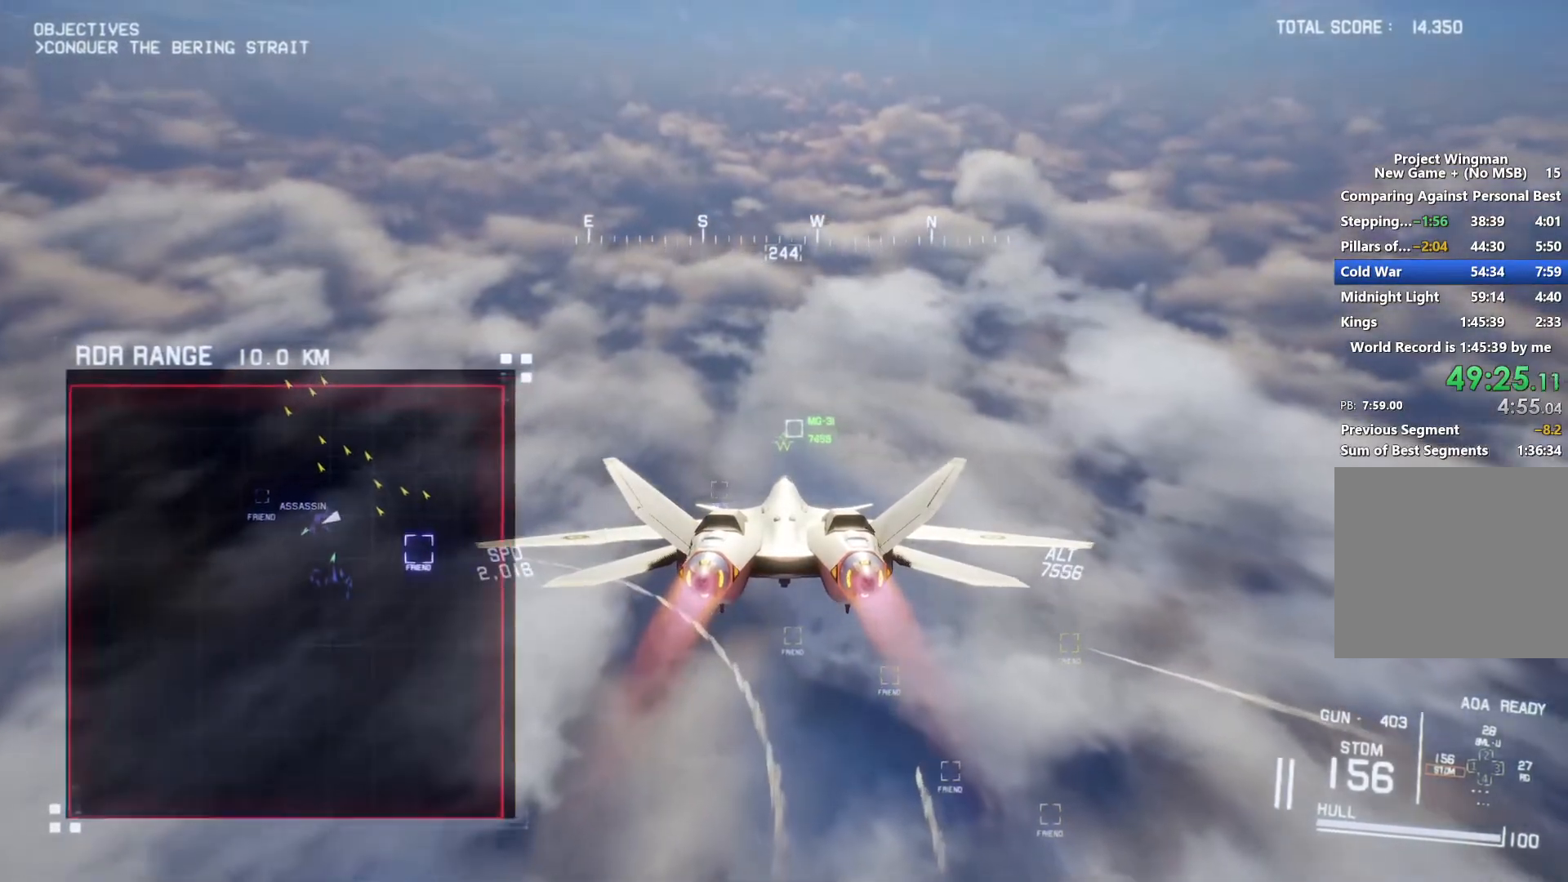
{"buttons": ["X", "R2"], "left_stick": "center", "right_stick": "center", "button_events": []}
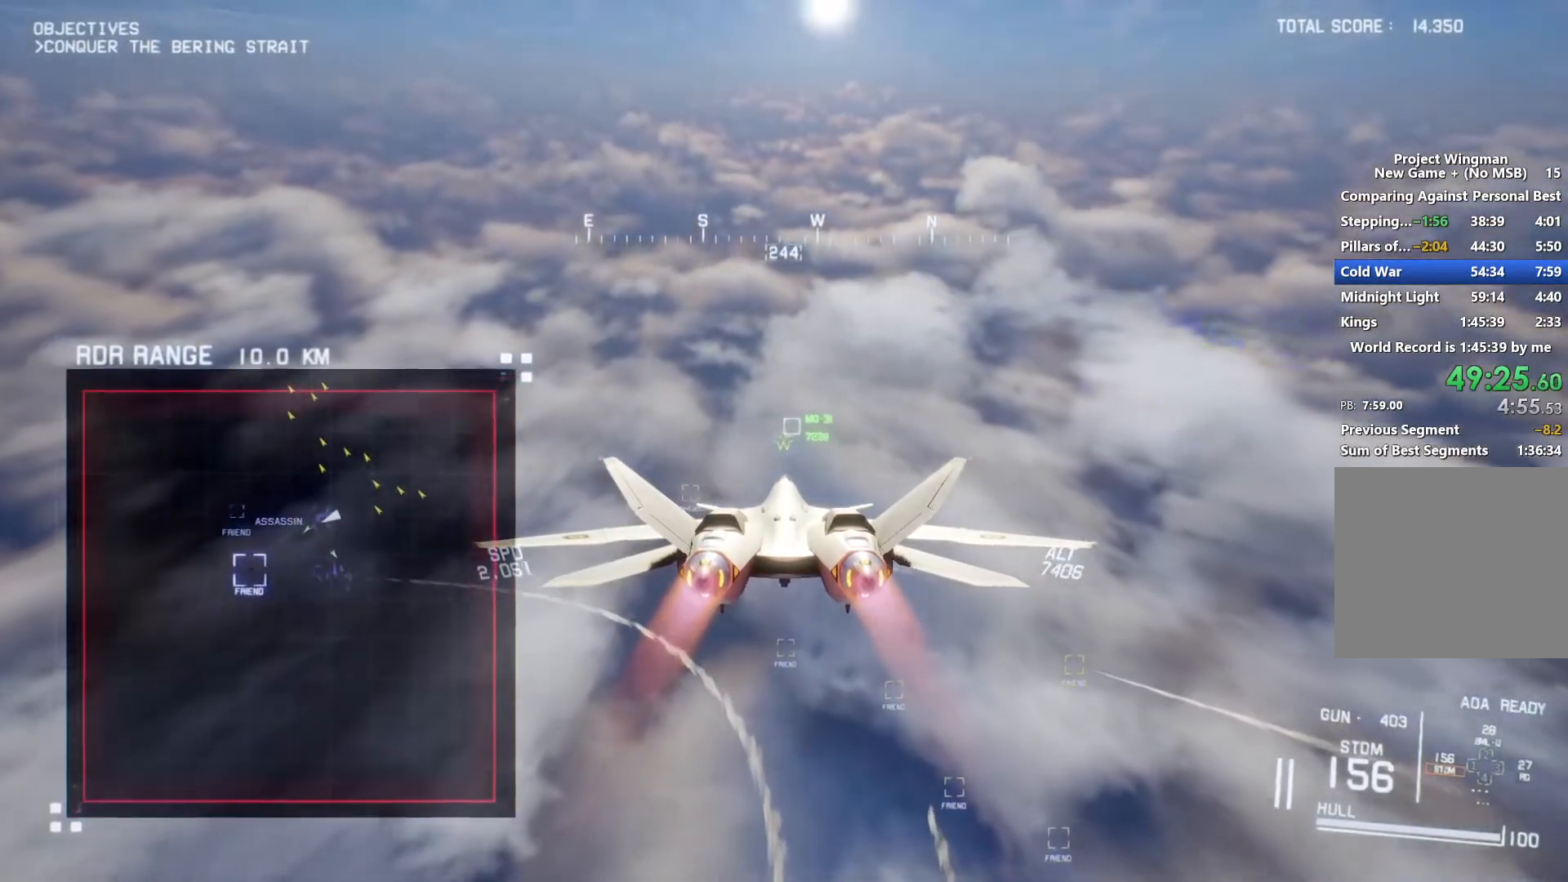
{"buttons": ["X", "R2"], "left_stick": "down-left", "right_stick": "center", "button_events": []}
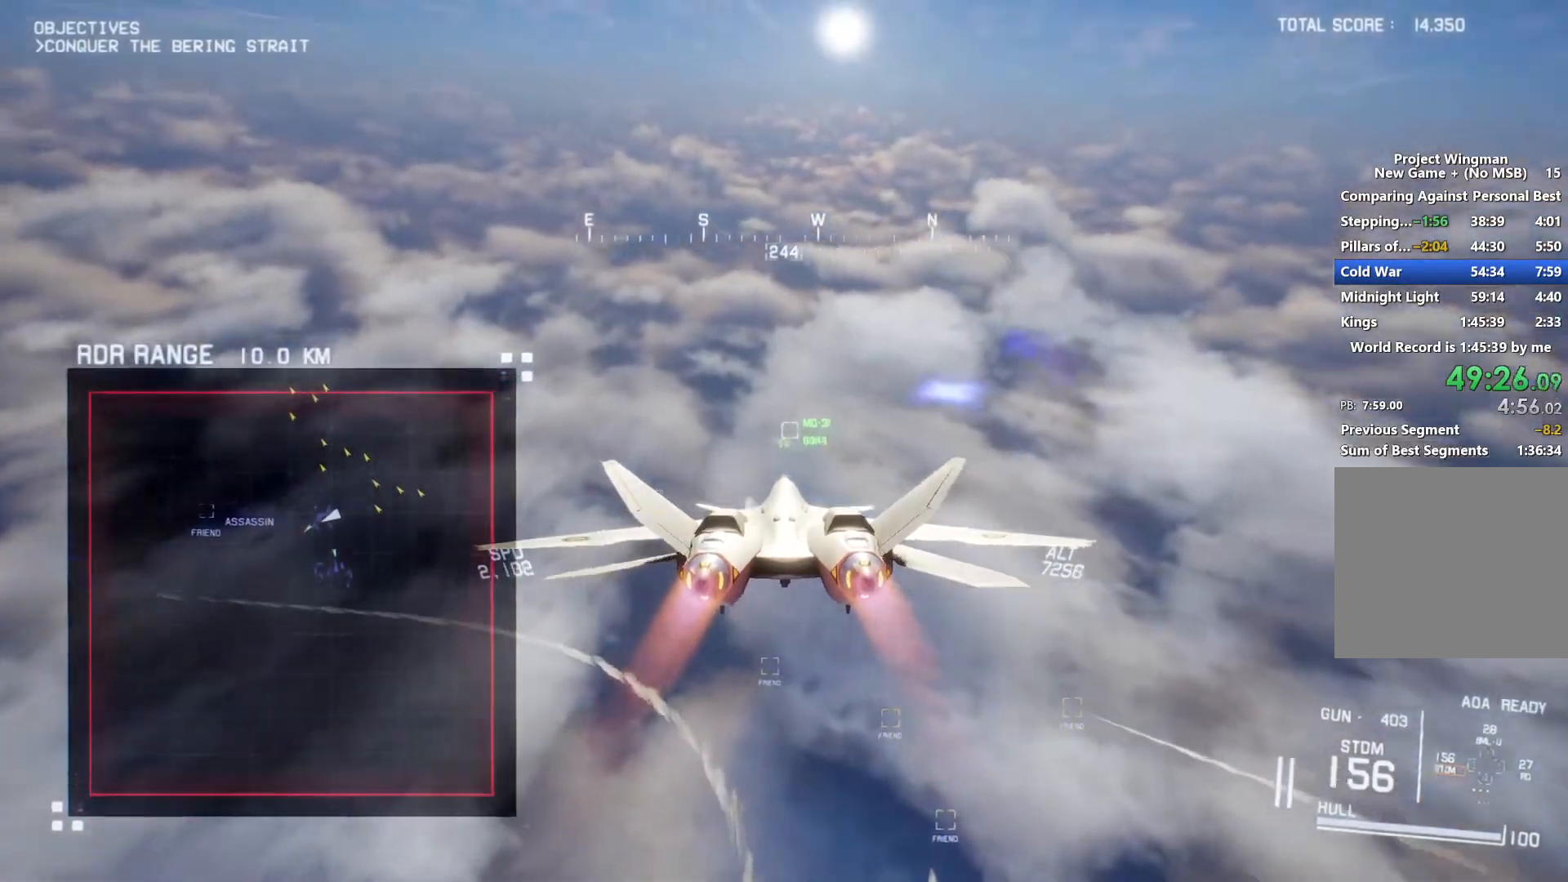
{"buttons": ["X", "R1", "R2"], "left_stick": "center", "right_stick": "center", "button_events": [[500, "R1", "down"]]}
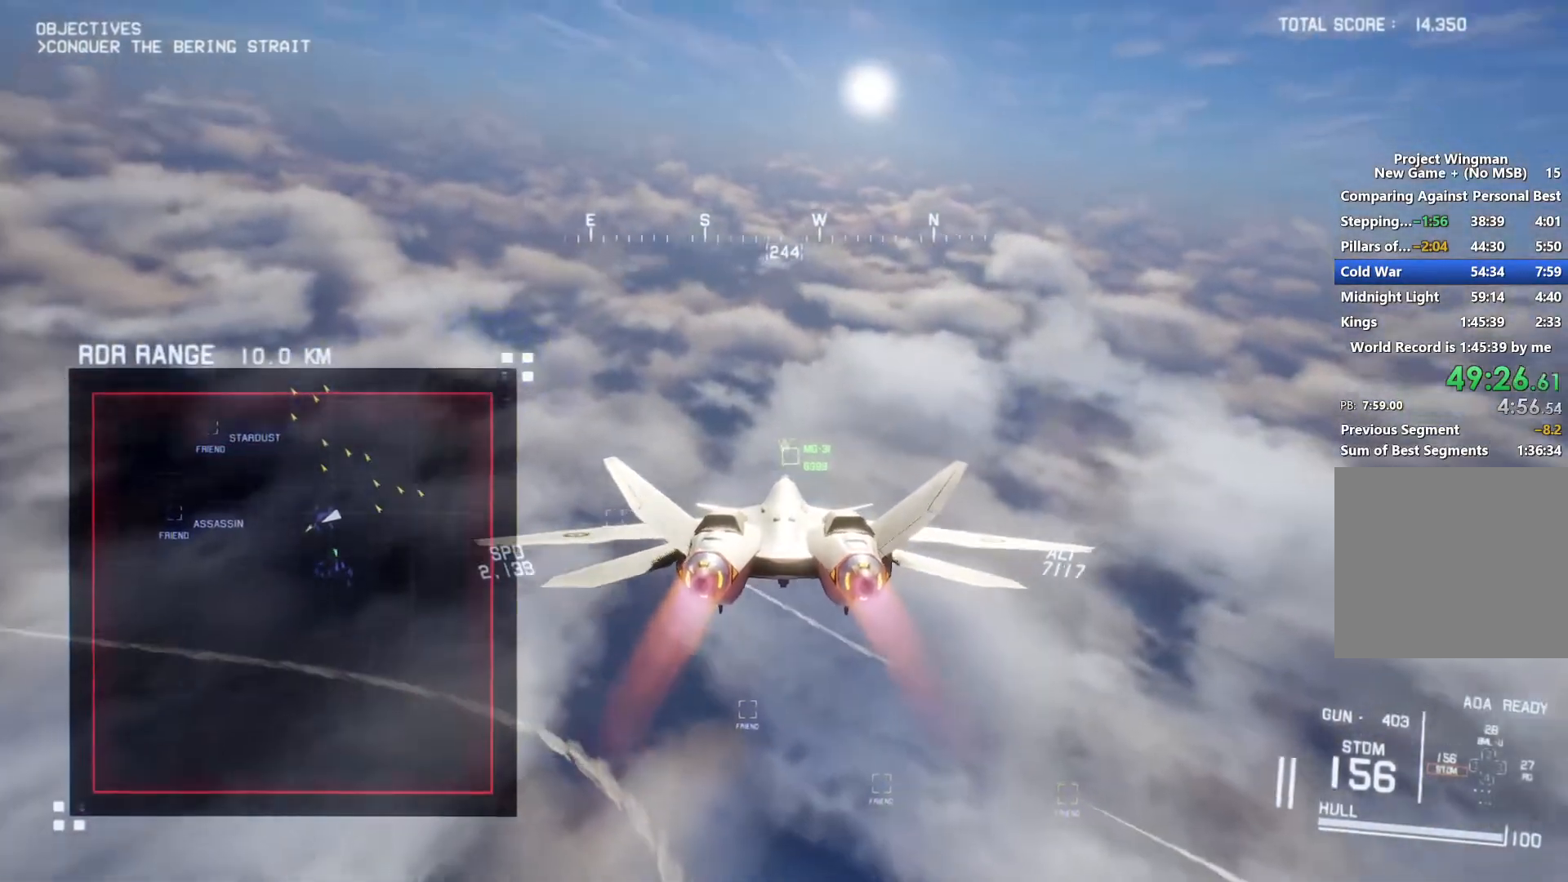
{"buttons": ["R2"], "left_stick": "up", "right_stick": "center", "button_events": [[133, "R1", "up"], [400, "X", "up"]]}
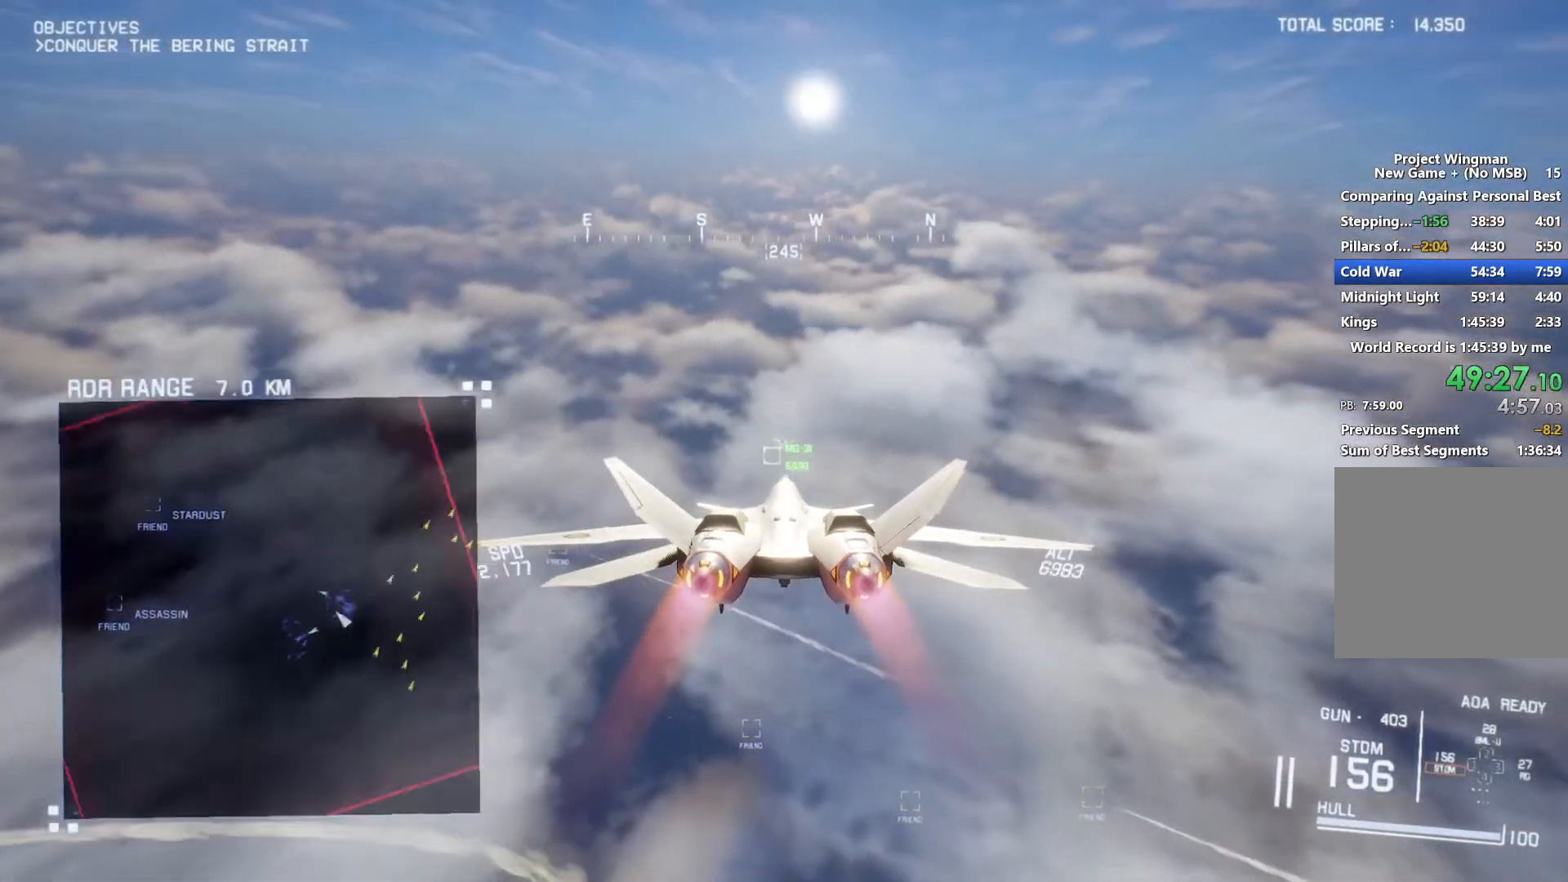
{"buttons": ["R2"], "left_stick": "center", "right_stick": "down-left", "button_events": []}
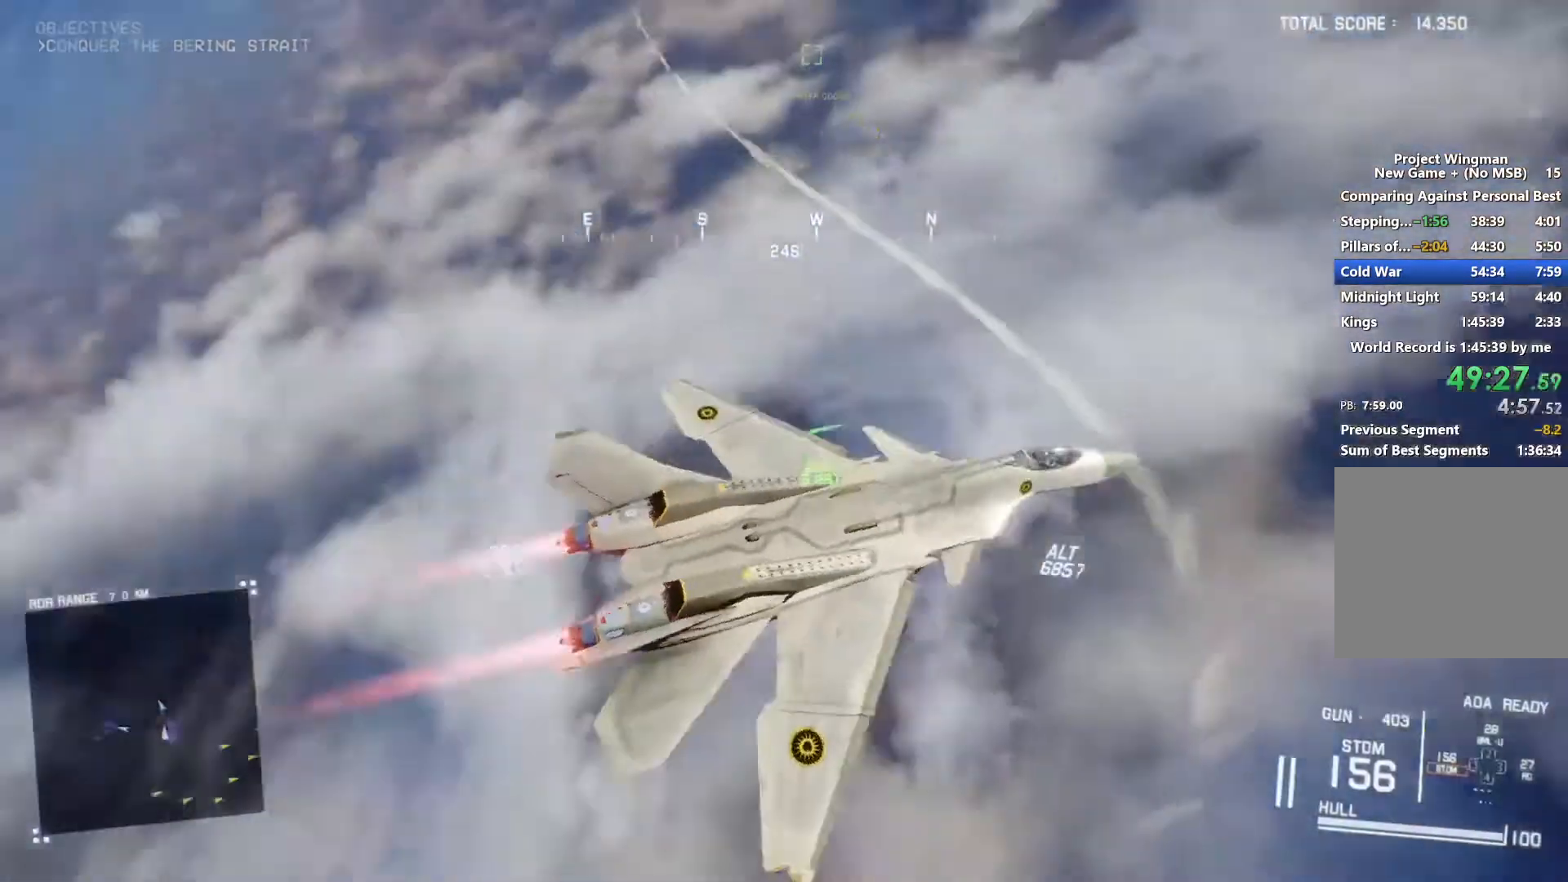
{"buttons": ["R2"], "left_stick": "center", "right_stick": "down-left", "button_events": []}
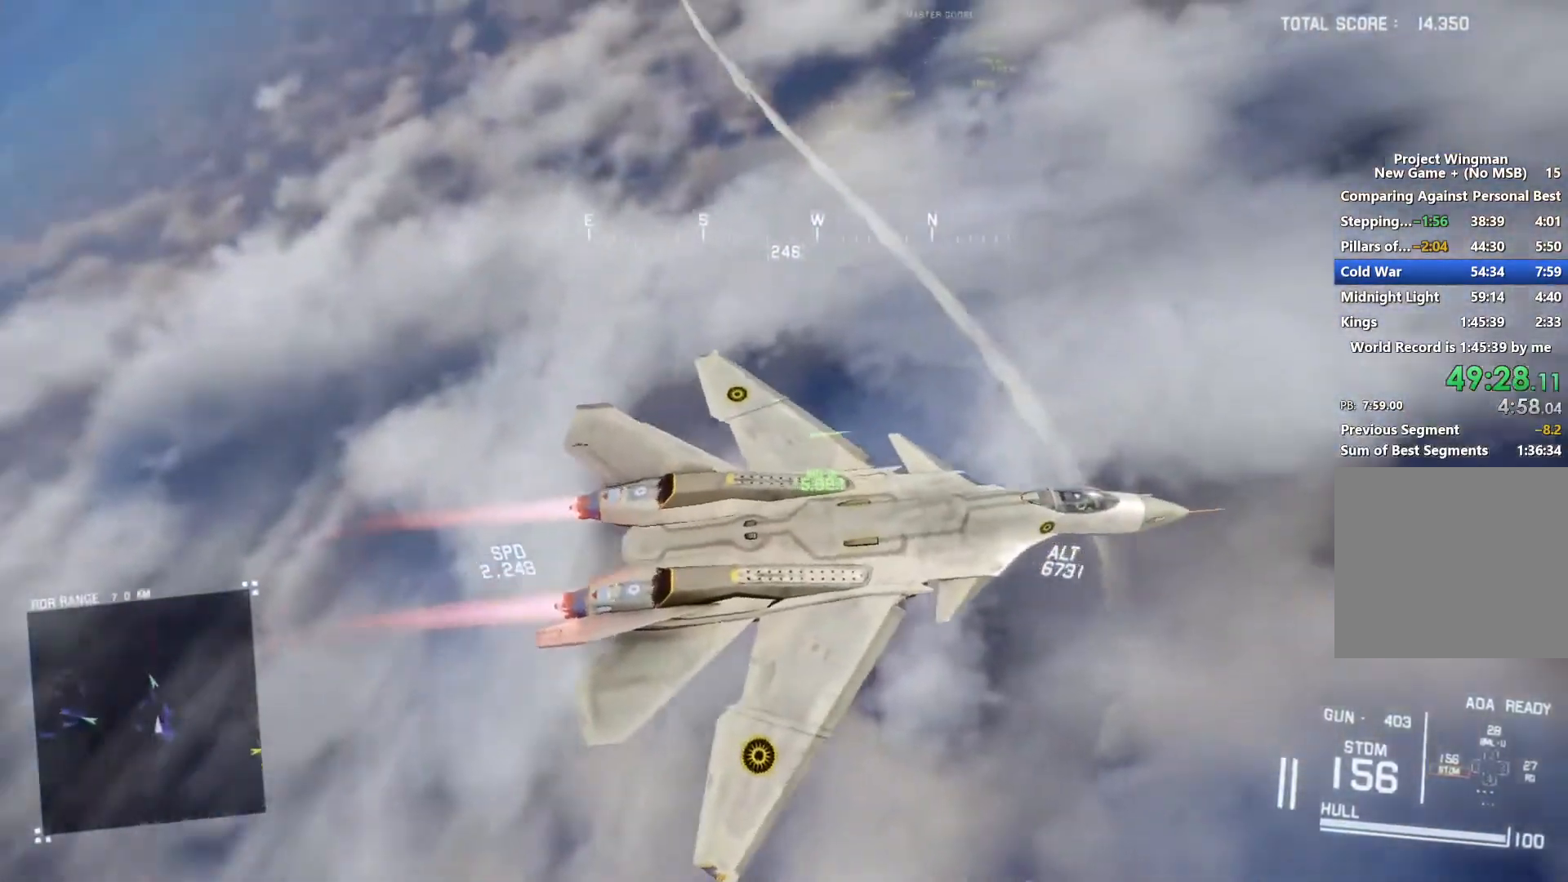
{"buttons": ["R2"], "left_stick": "center", "right_stick": "down-left", "button_events": []}
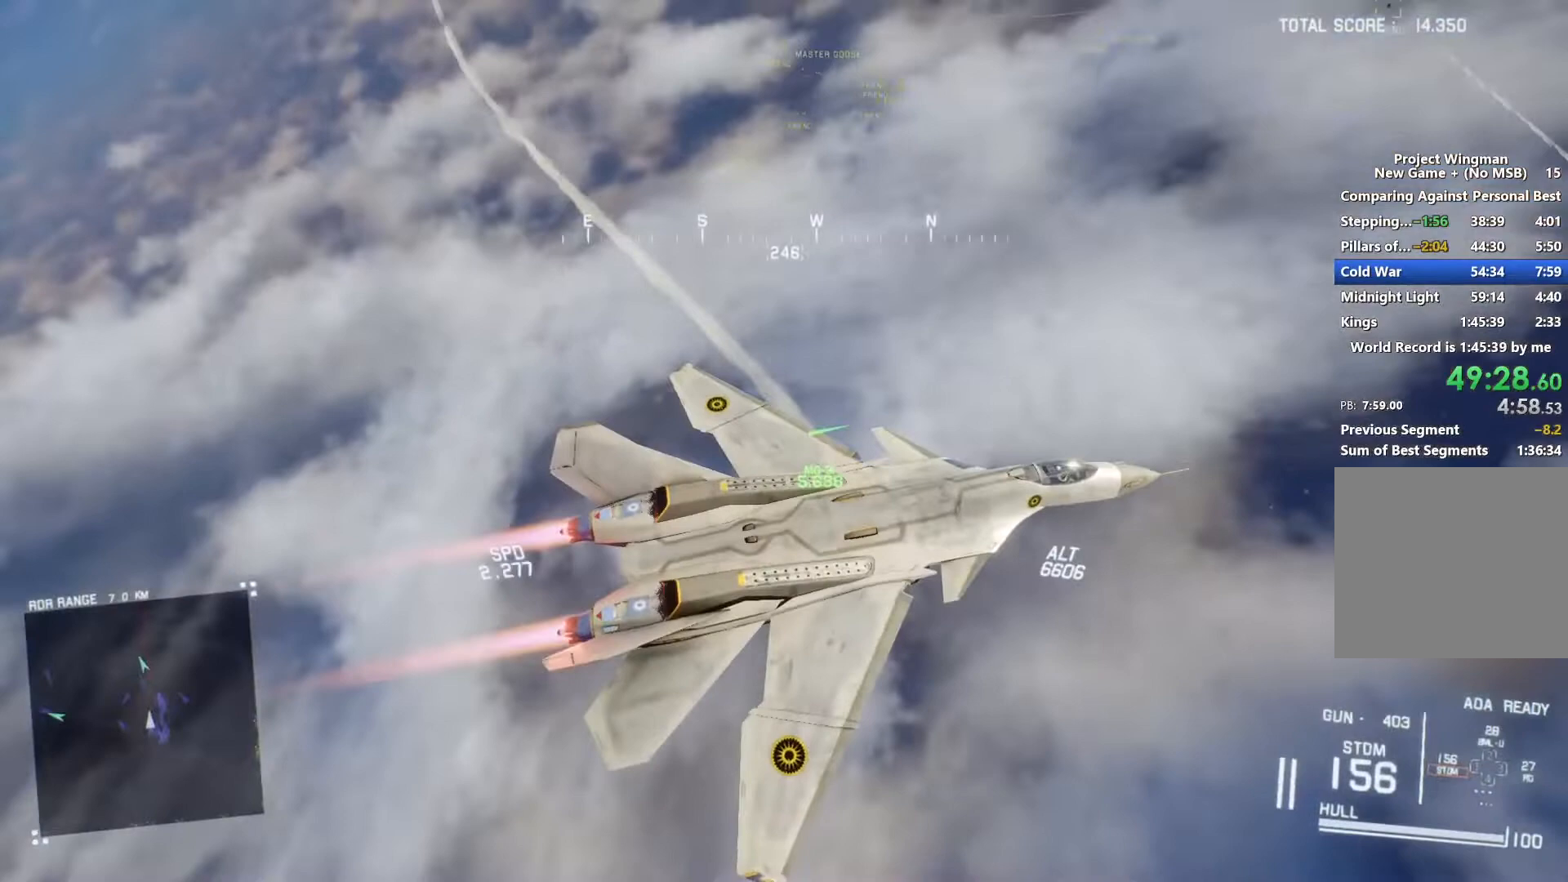
{"buttons": ["R2"], "left_stick": "center", "right_stick": "center", "button_events": [[200, "L1", "down"], [333, "L1", "up"]]}